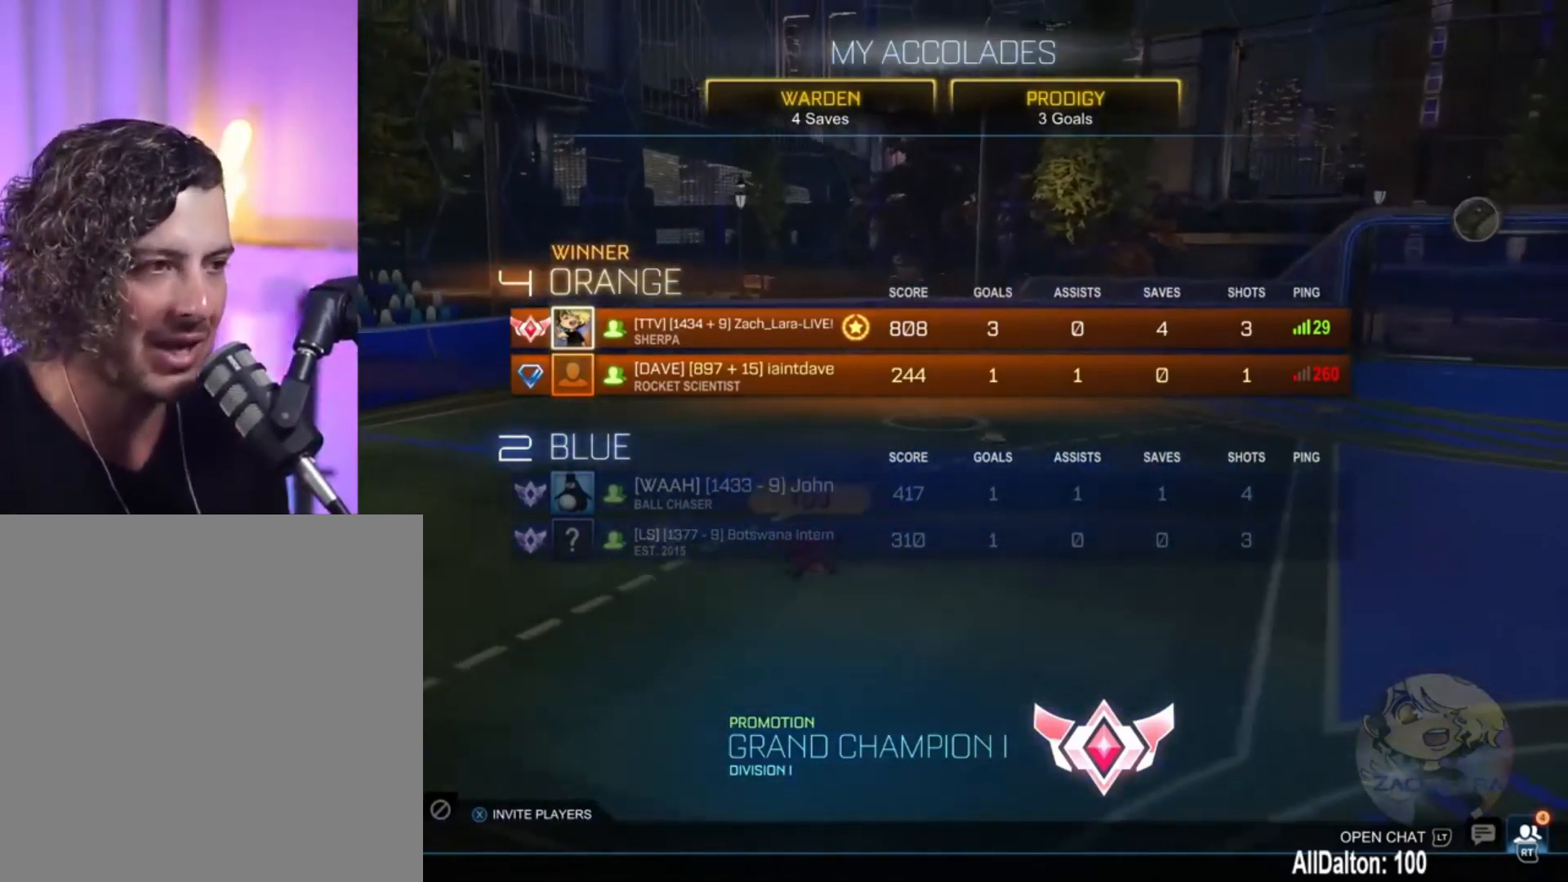
Gameplay with a controller (Xbox layout); each line is a JSON object with the inputs held at the frame after it. "events" lists button and stick changes between this image and that frame as [ms after this image, input, new state], when the widget could be followed in between.
{"buttons": [], "left_stick": "center", "right_stick": "center", "events": []}
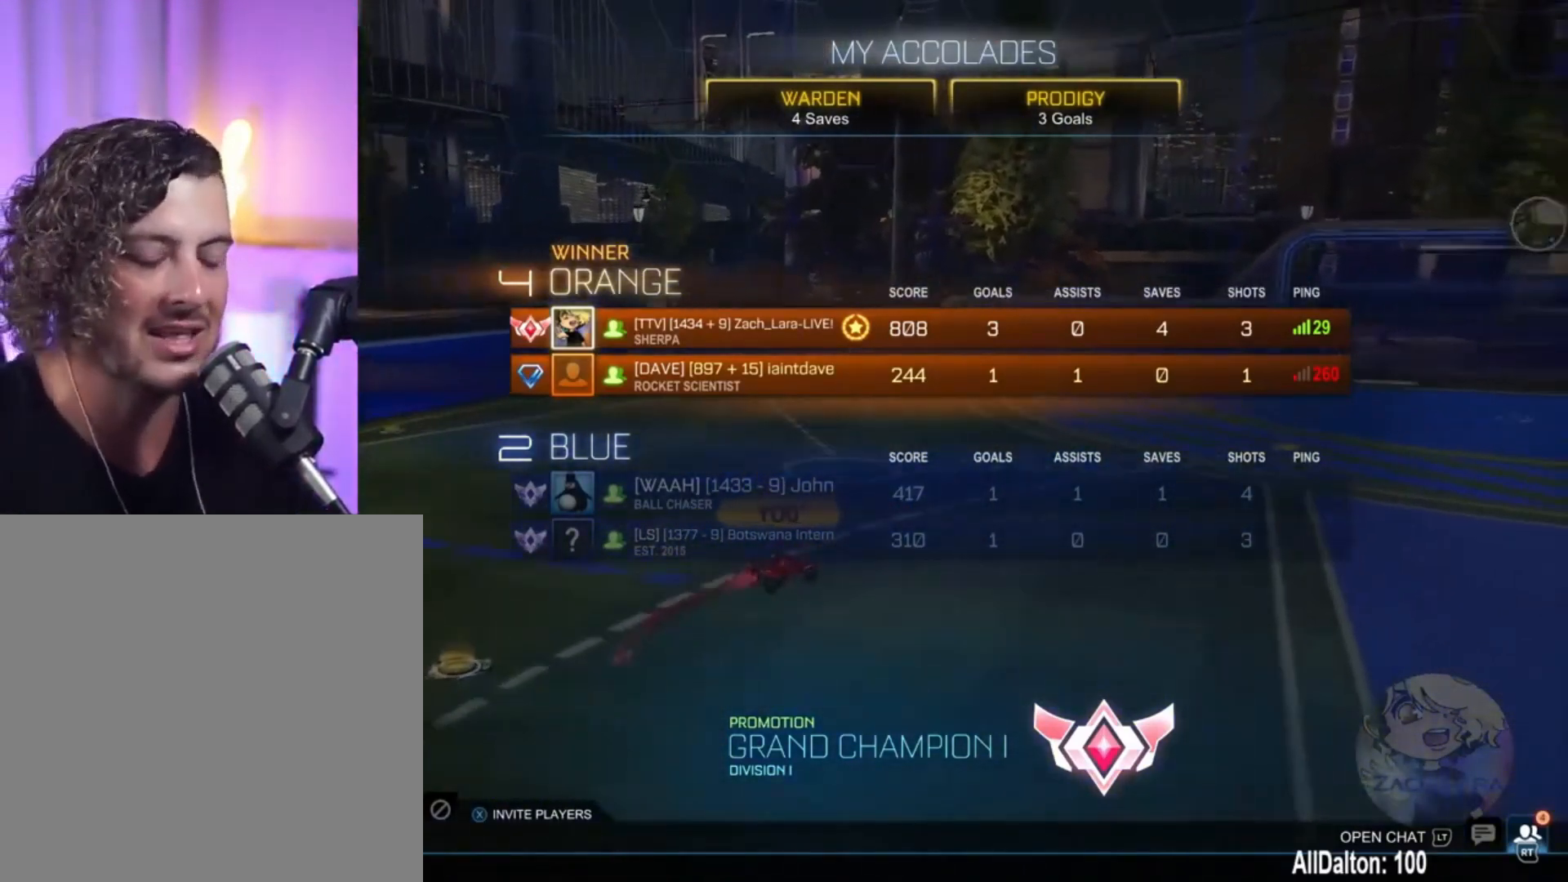
{"buttons": [], "left_stick": "center", "right_stick": "center", "events": []}
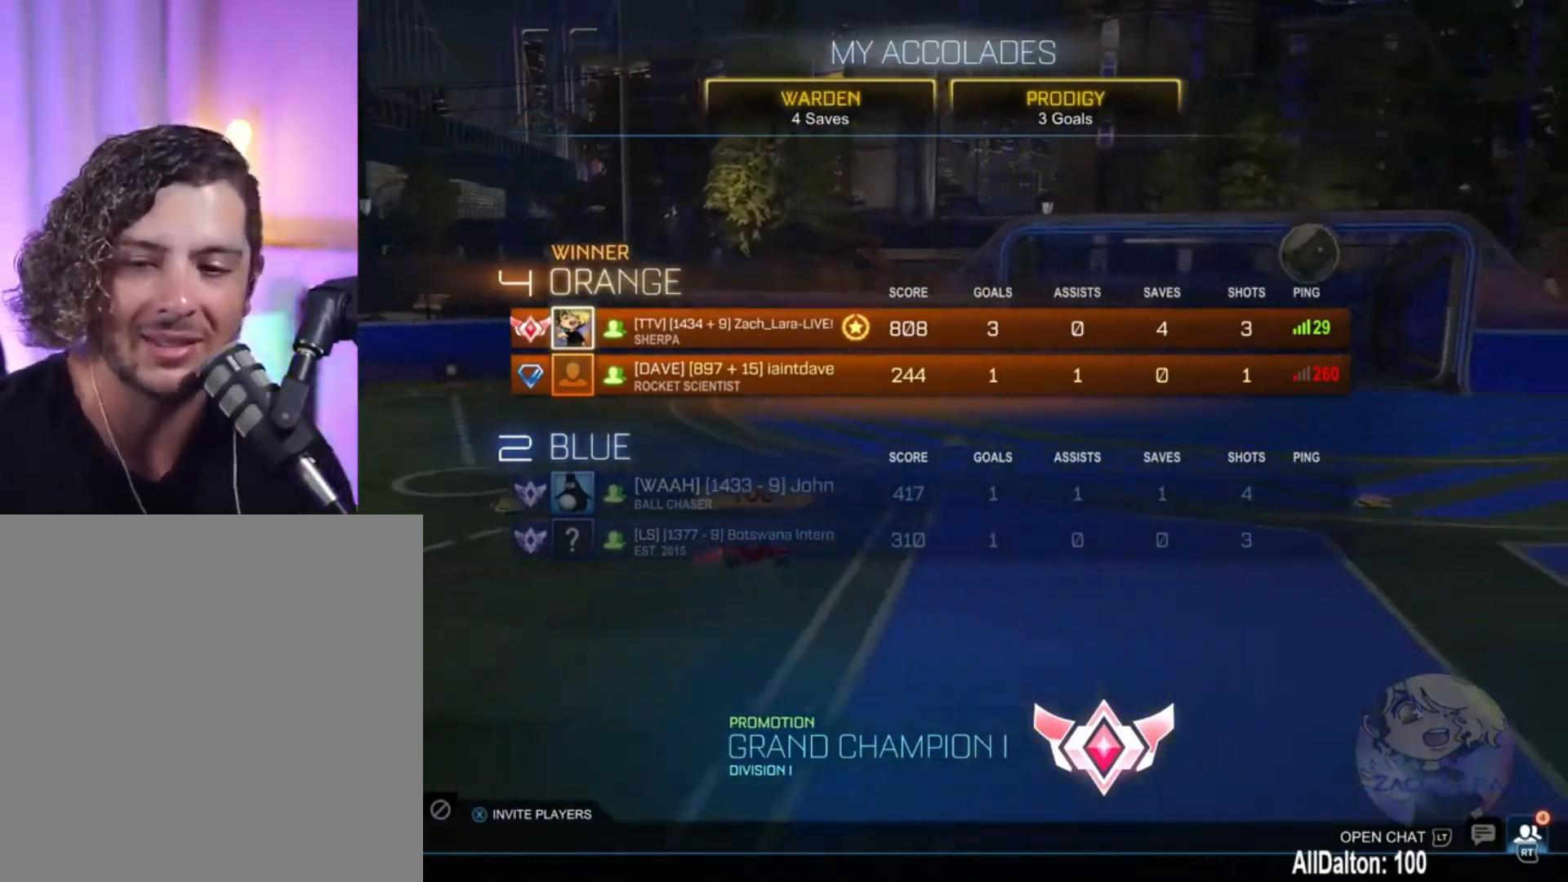
{"buttons": ["R1", "R2"], "left_stick": "center", "right_stick": "center", "events": [[333, "R1", "down"], [333, "R2", "down"], [333, "Y", "down"], [433, "Y", "up"]]}
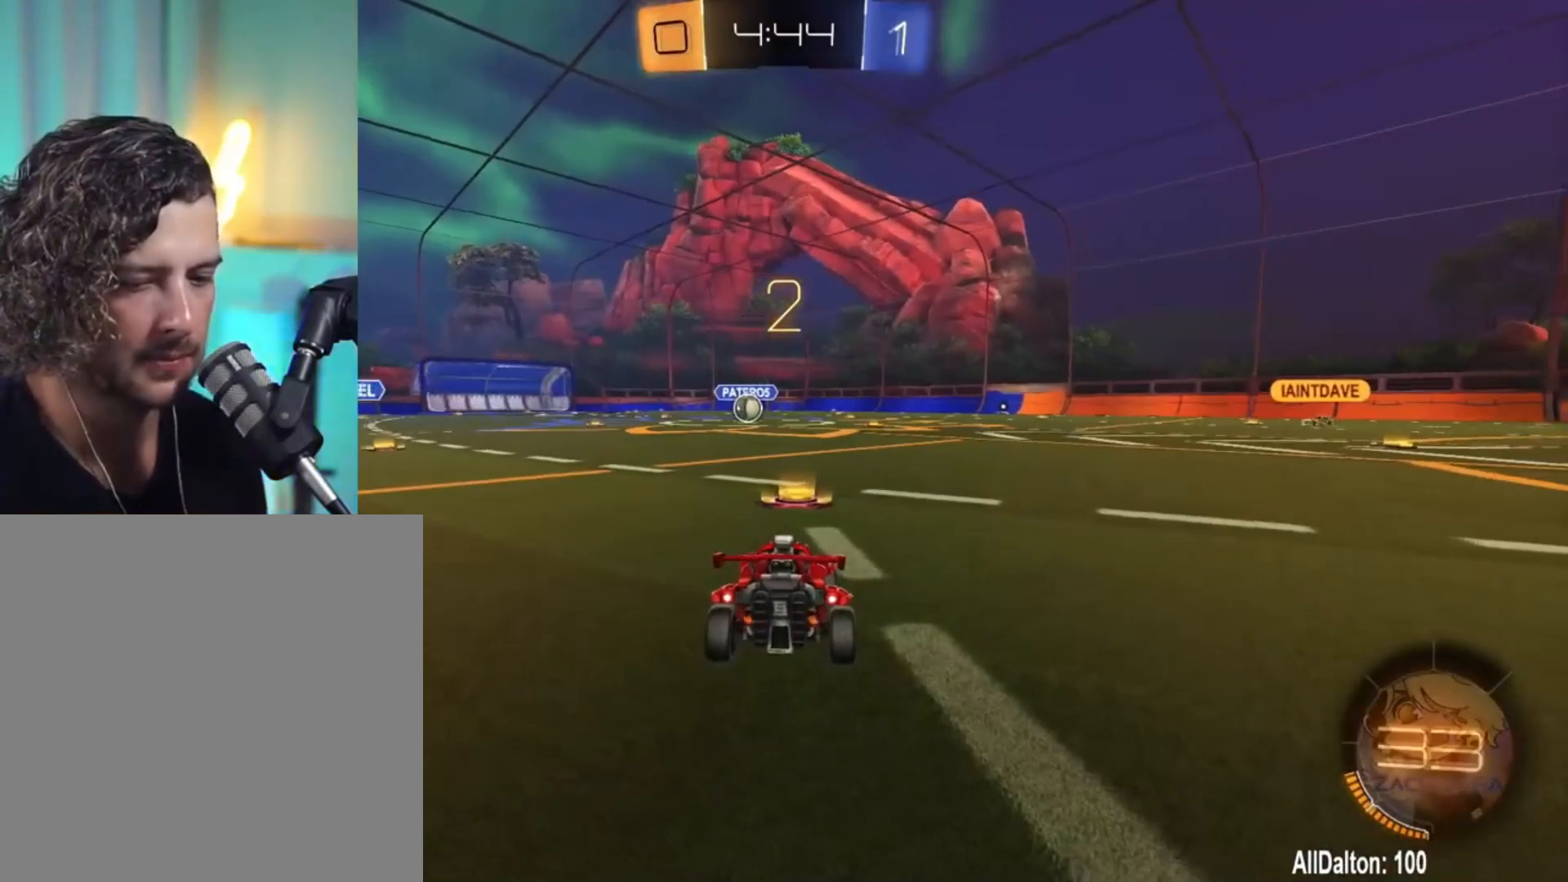
{"buttons": ["R1", "R2"], "left_stick": "center", "right_stick": "center", "events": [[33, "Y", "down"], [100, "Y", "up"], [200, "Y", "down"], [267, "Y", "up"]]}
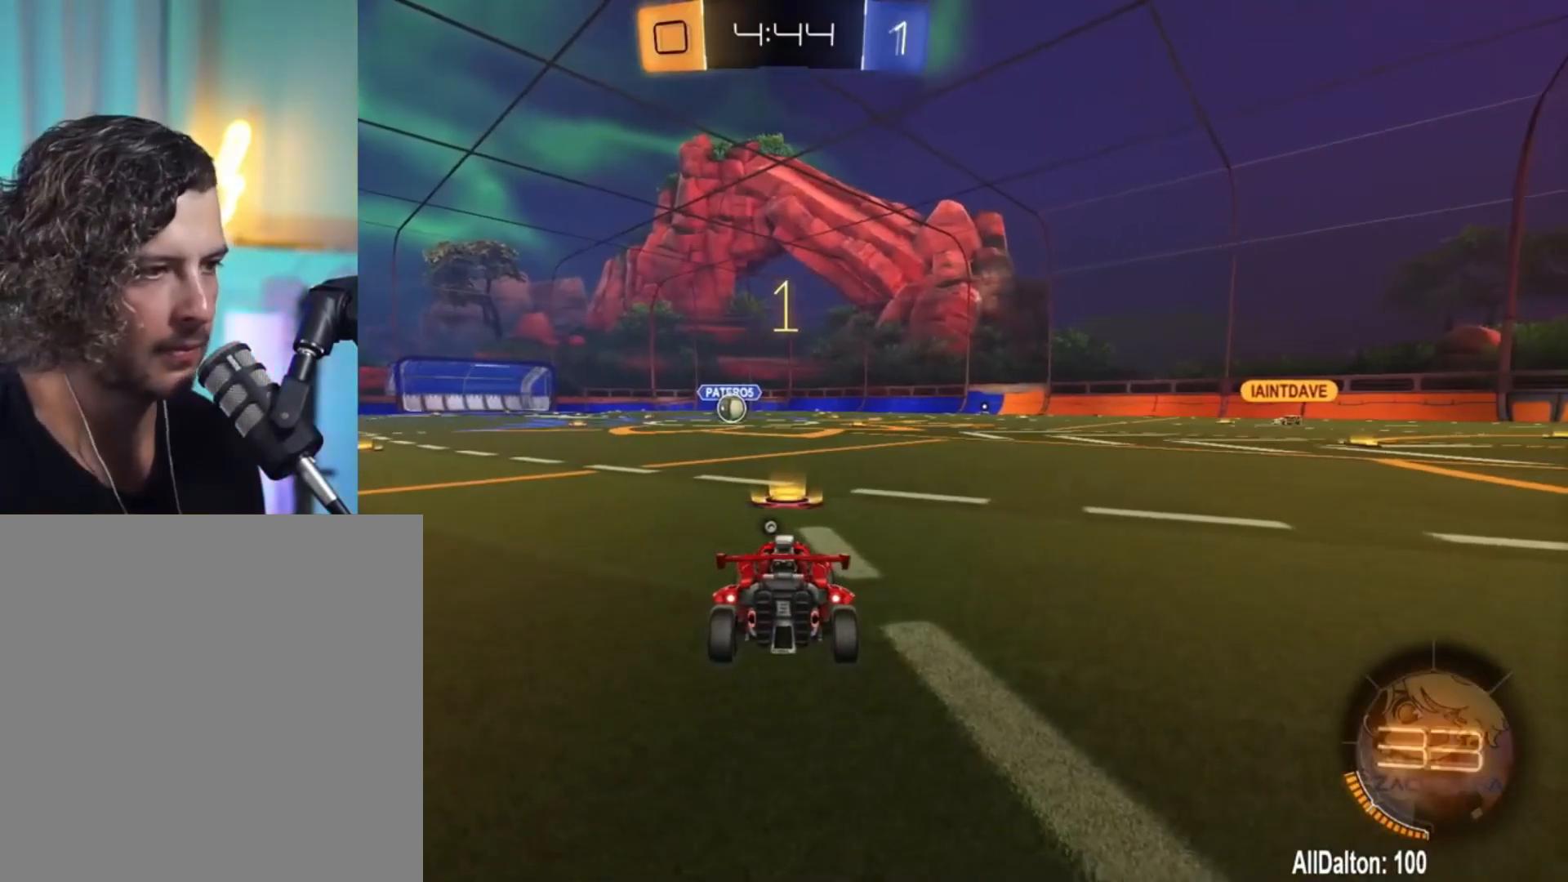
{"buttons": ["R1", "R2"], "left_stick": "center", "right_stick": "center", "events": [[167, "Y", "down"], [267, "Y", "up"]]}
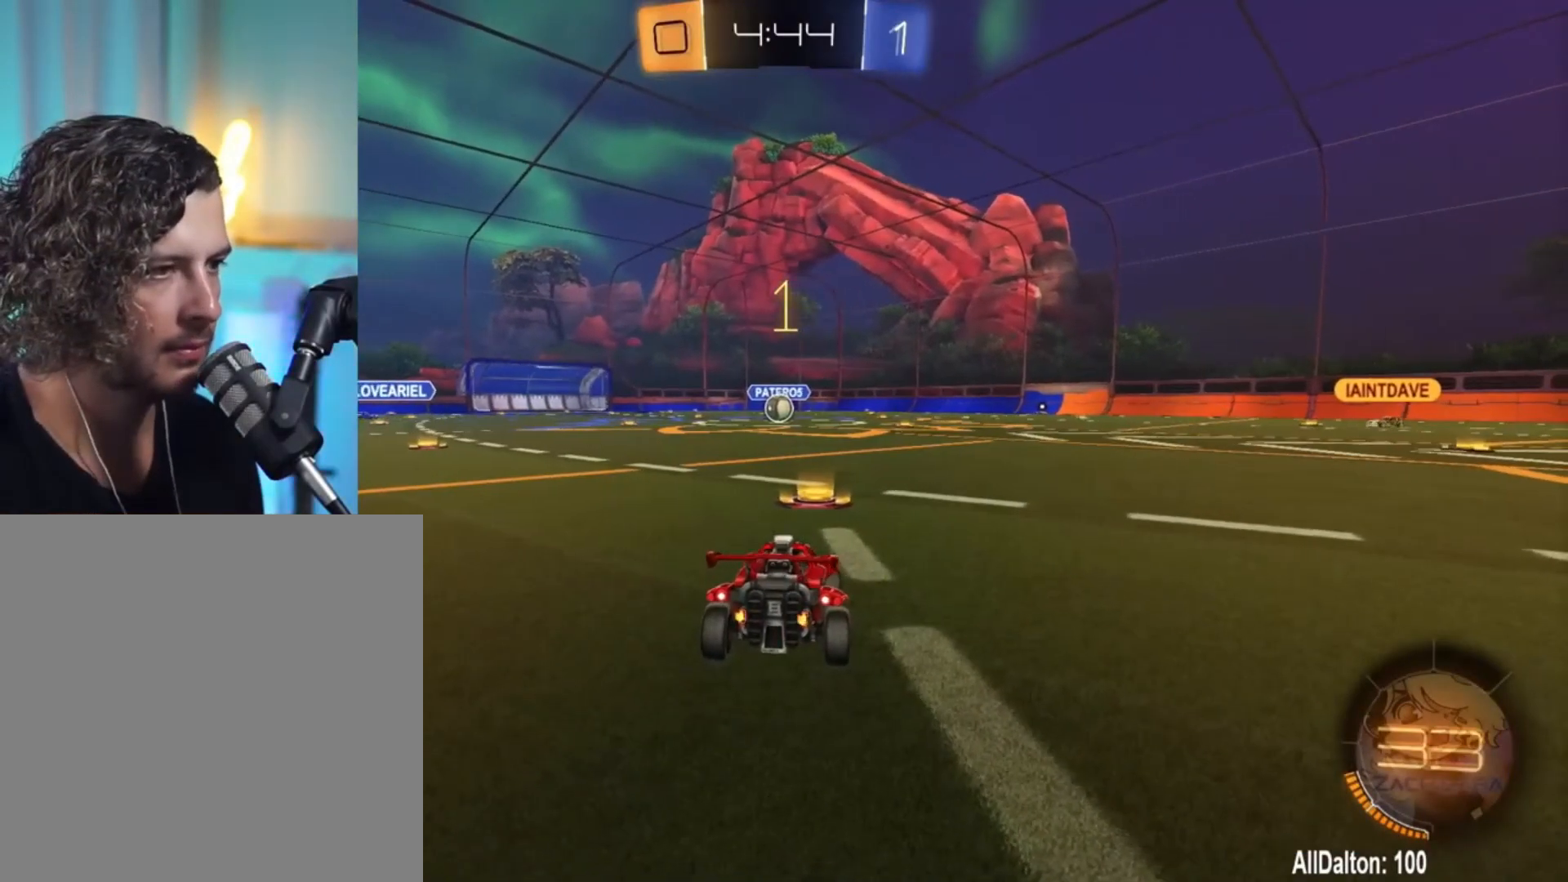
{"buttons": ["R1", "R2"], "left_stick": "center", "right_stick": "center", "events": []}
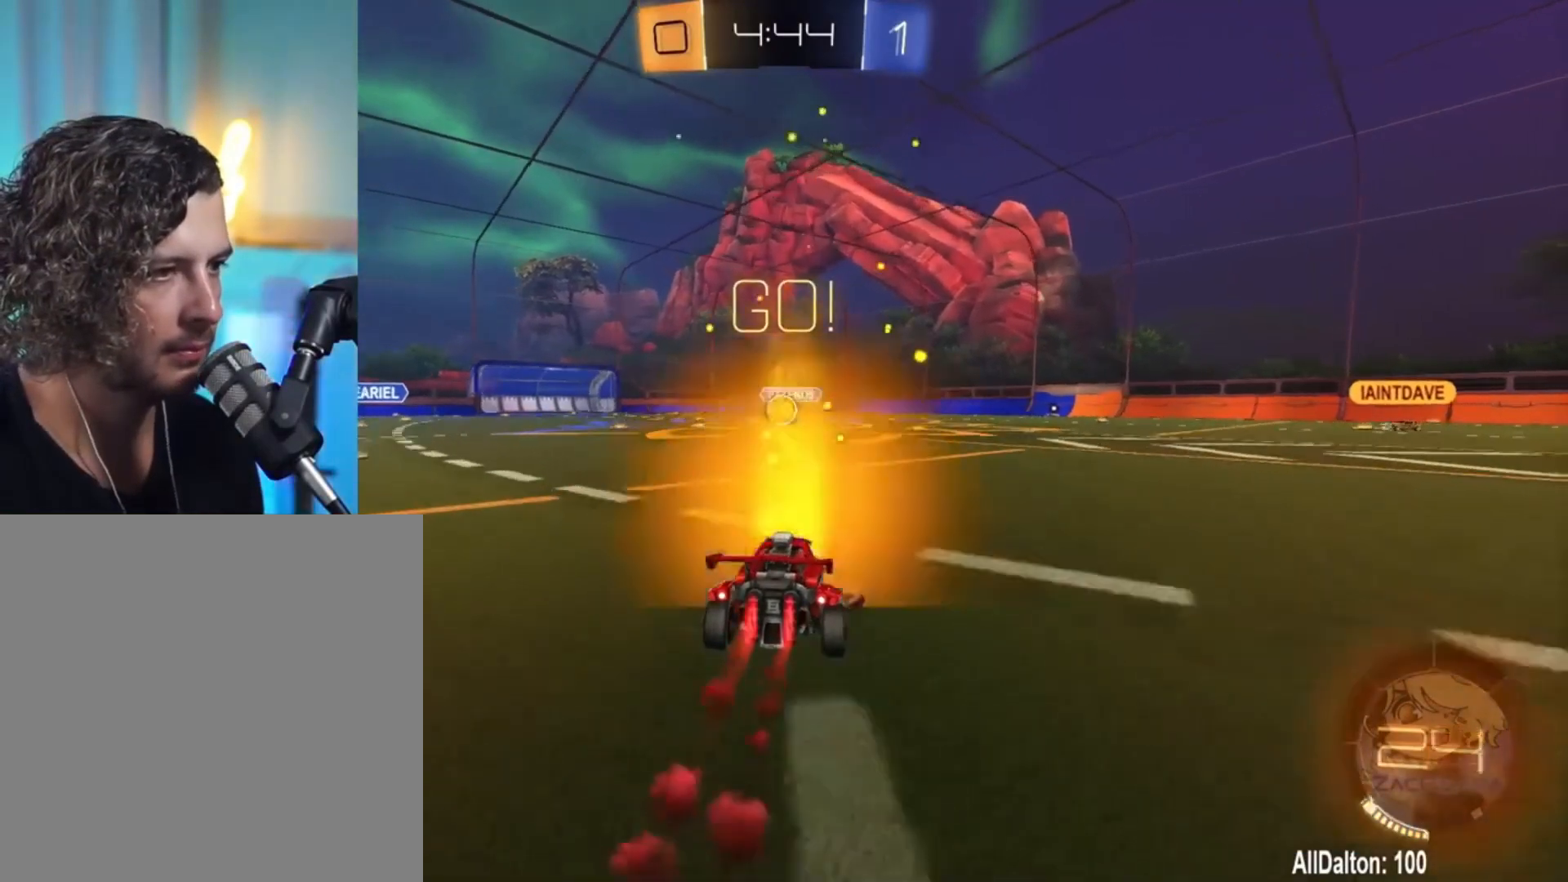
{"buttons": ["A", "R1", "R2"], "left_stick": "right", "right_stick": "center", "events": [[267, "left_stick", "left"], [433, "left_stick", "right"], [467, "A", "down"]]}
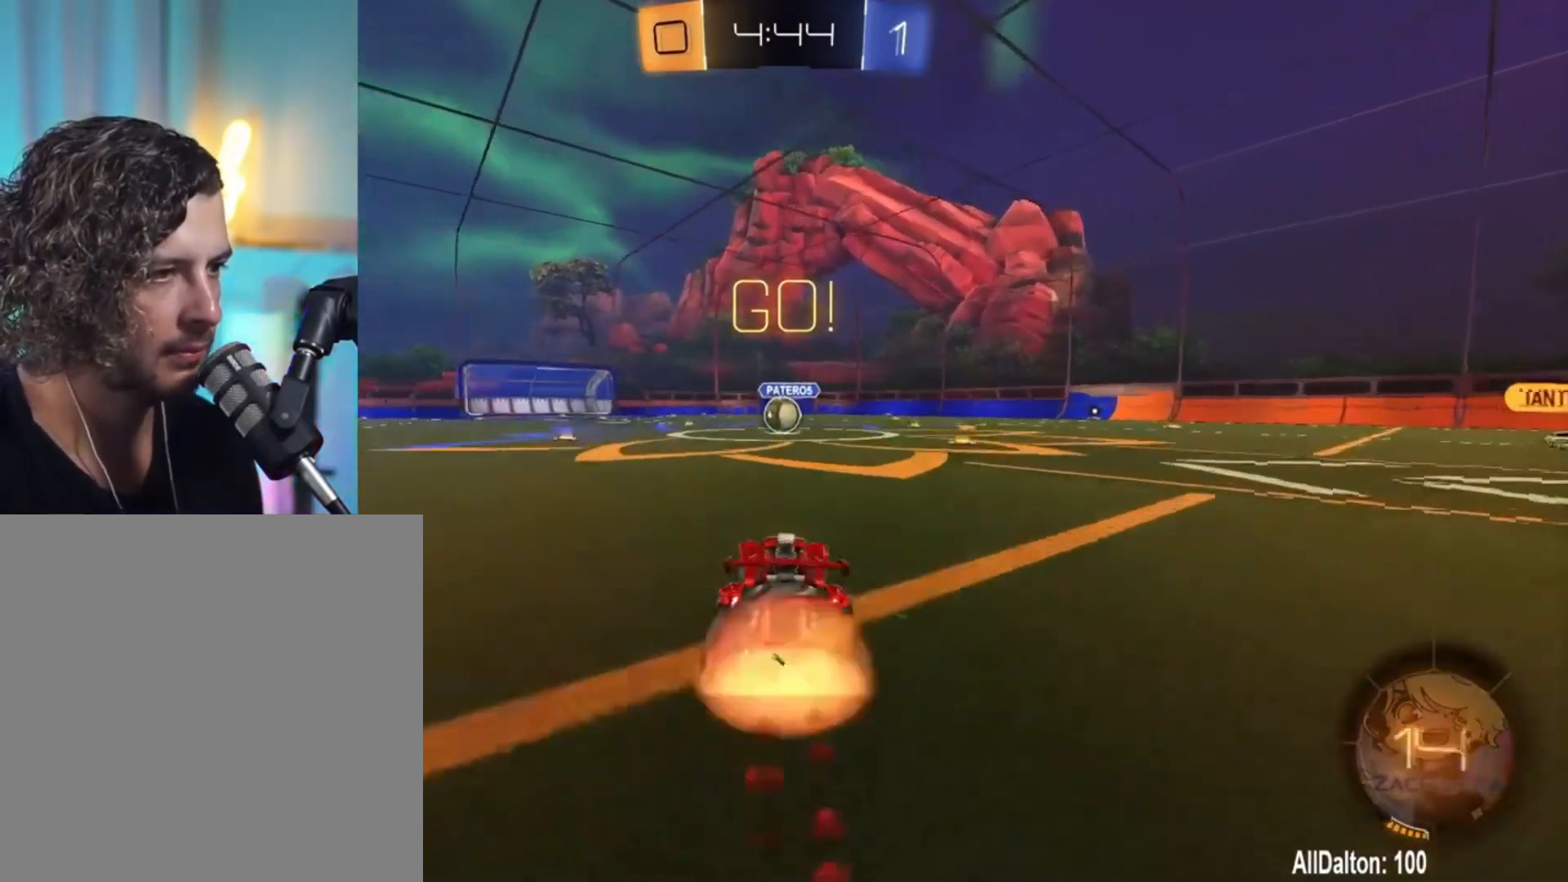
{"buttons": ["R2"], "left_stick": "center", "right_stick": "center", "events": [[67, "A", "up"], [67, "L1", "down"], [100, "left_stick", "up-left"], [367, "L1", "up"], [400, "left_stick", "center"], [433, "R1", "up"]]}
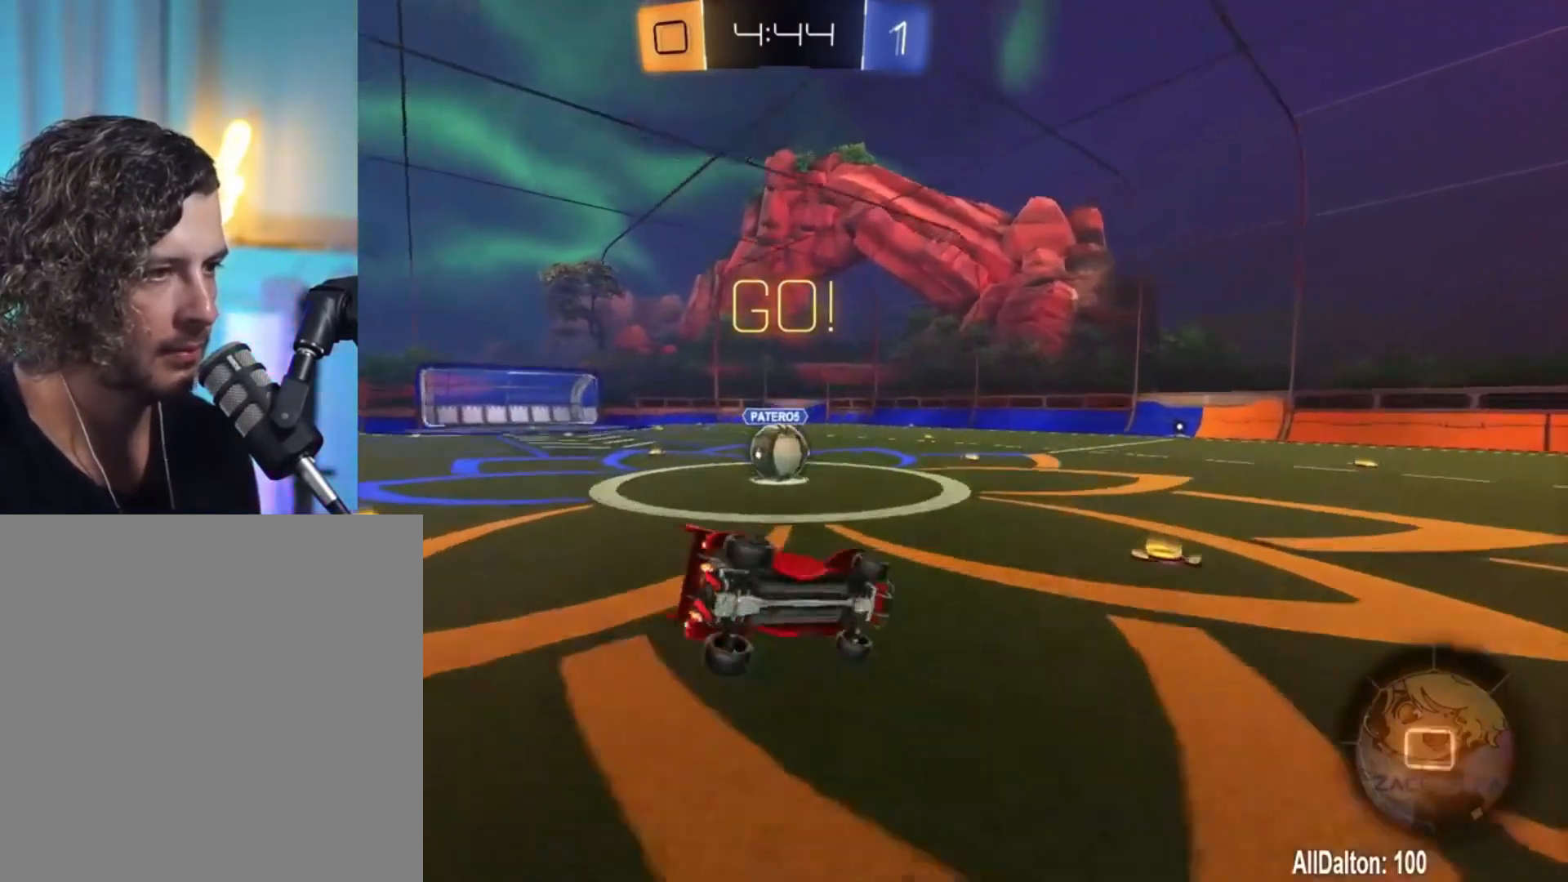
{"buttons": ["R2"], "left_stick": "down", "right_stick": "center", "events": [[67, "A", "down"], [167, "A", "up"], [200, "left_stick", "down"]]}
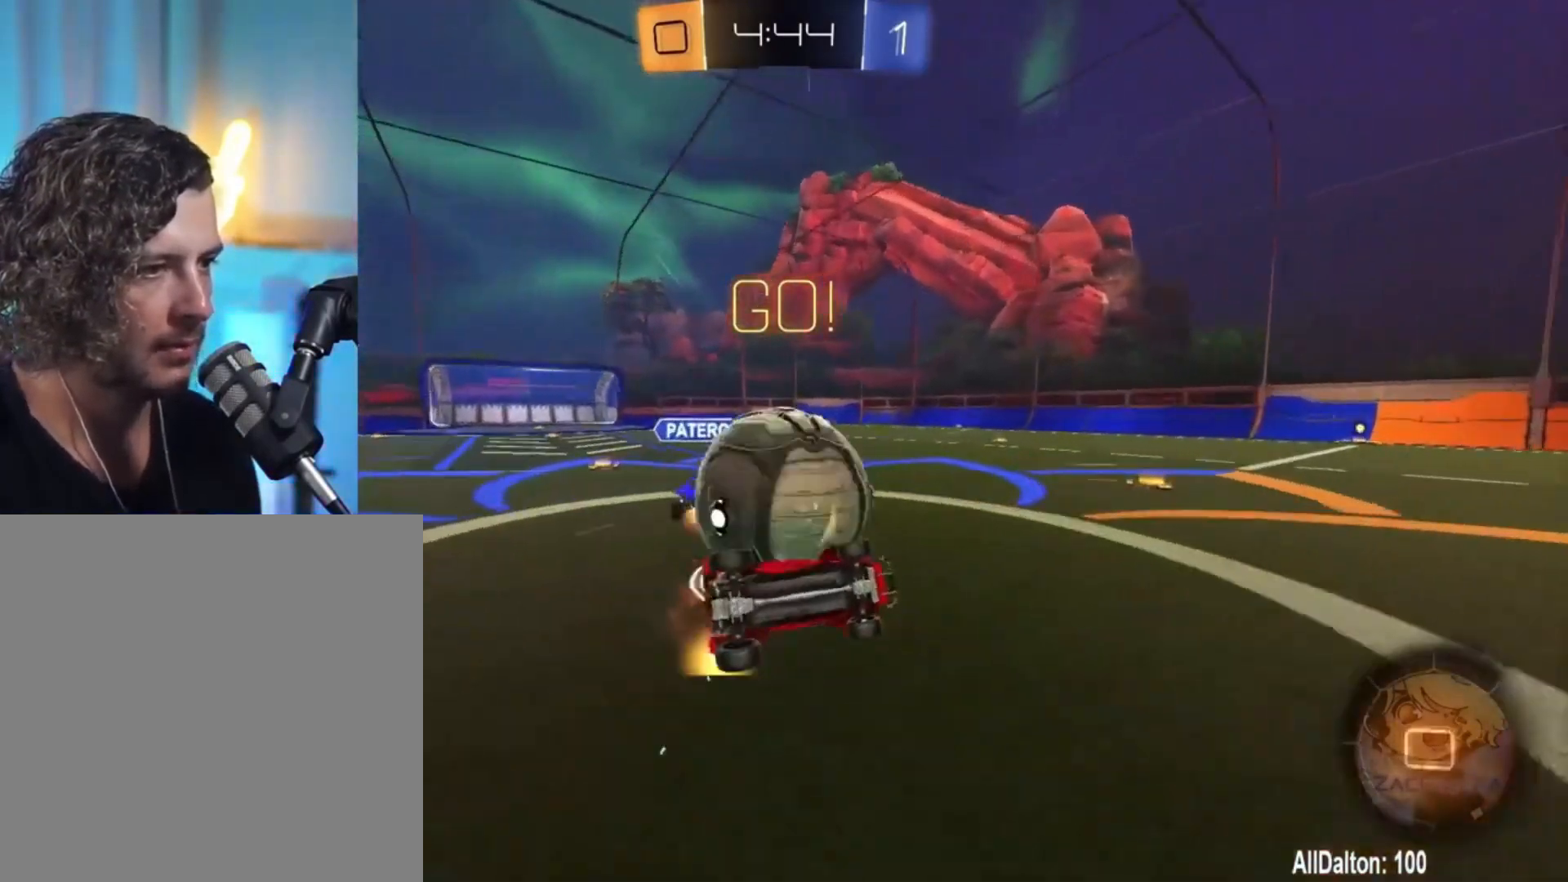
{"buttons": ["R2"], "left_stick": "left", "right_stick": "center", "events": [[133, "left_stick", "center"], [267, "left_stick", "left"]]}
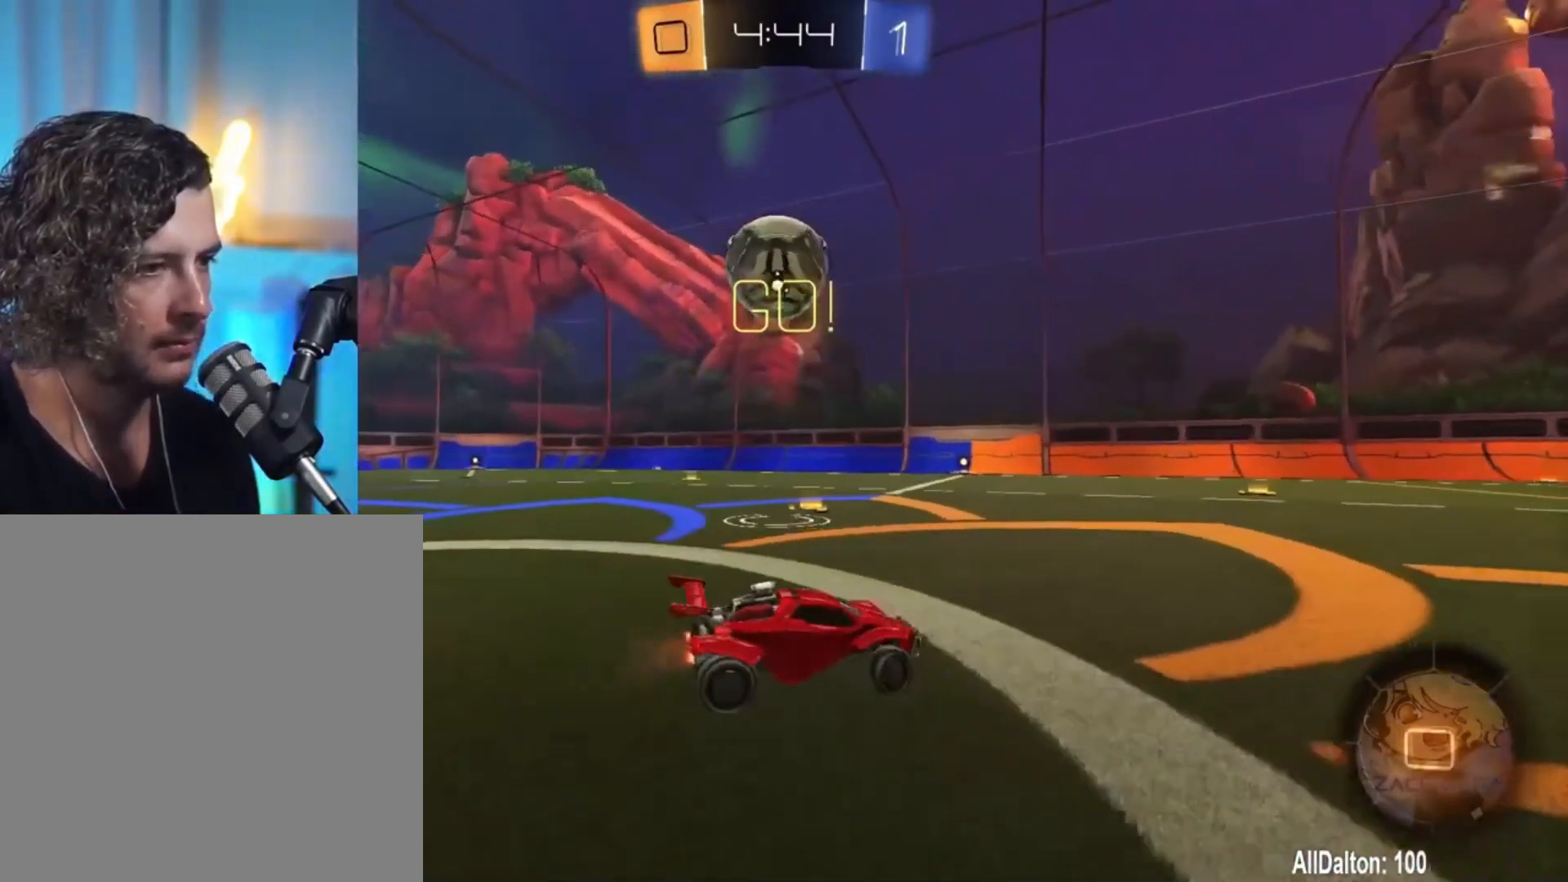
{"buttons": ["A", "R1", "R2"], "left_stick": "up", "right_stick": "center", "events": [[300, "R1", "down"], [400, "left_stick", "center"], [433, "A", "down"], [467, "left_stick", "up"]]}
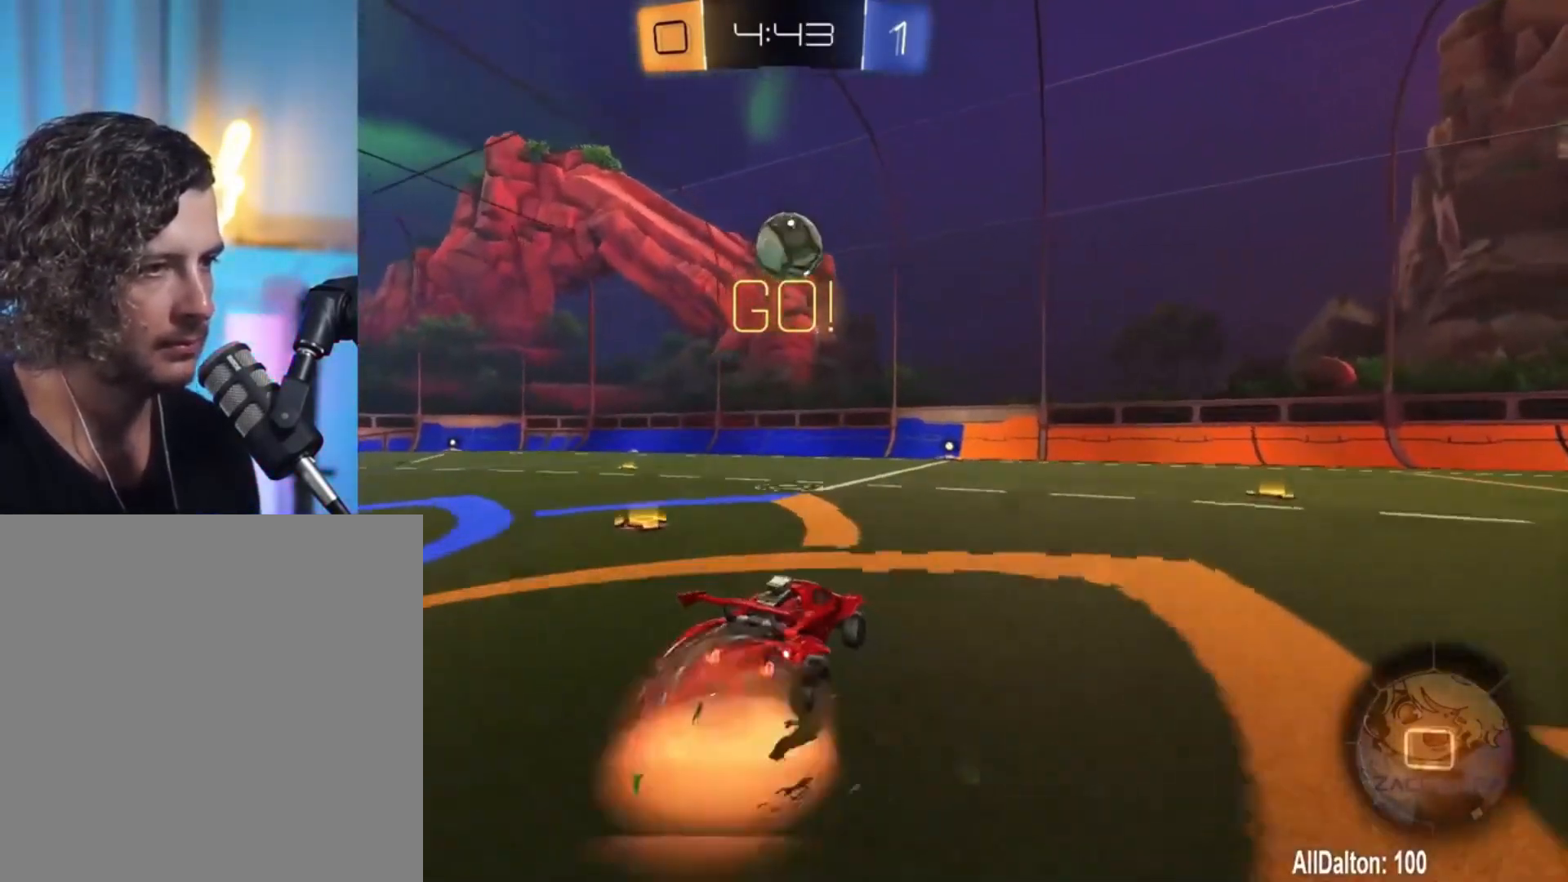
{"buttons": ["R2"], "left_stick": "center", "right_stick": "center", "events": [[33, "A", "up"], [100, "A", "down"], [200, "left_stick", "center"], [233, "A", "up"], [267, "R1", "up"]]}
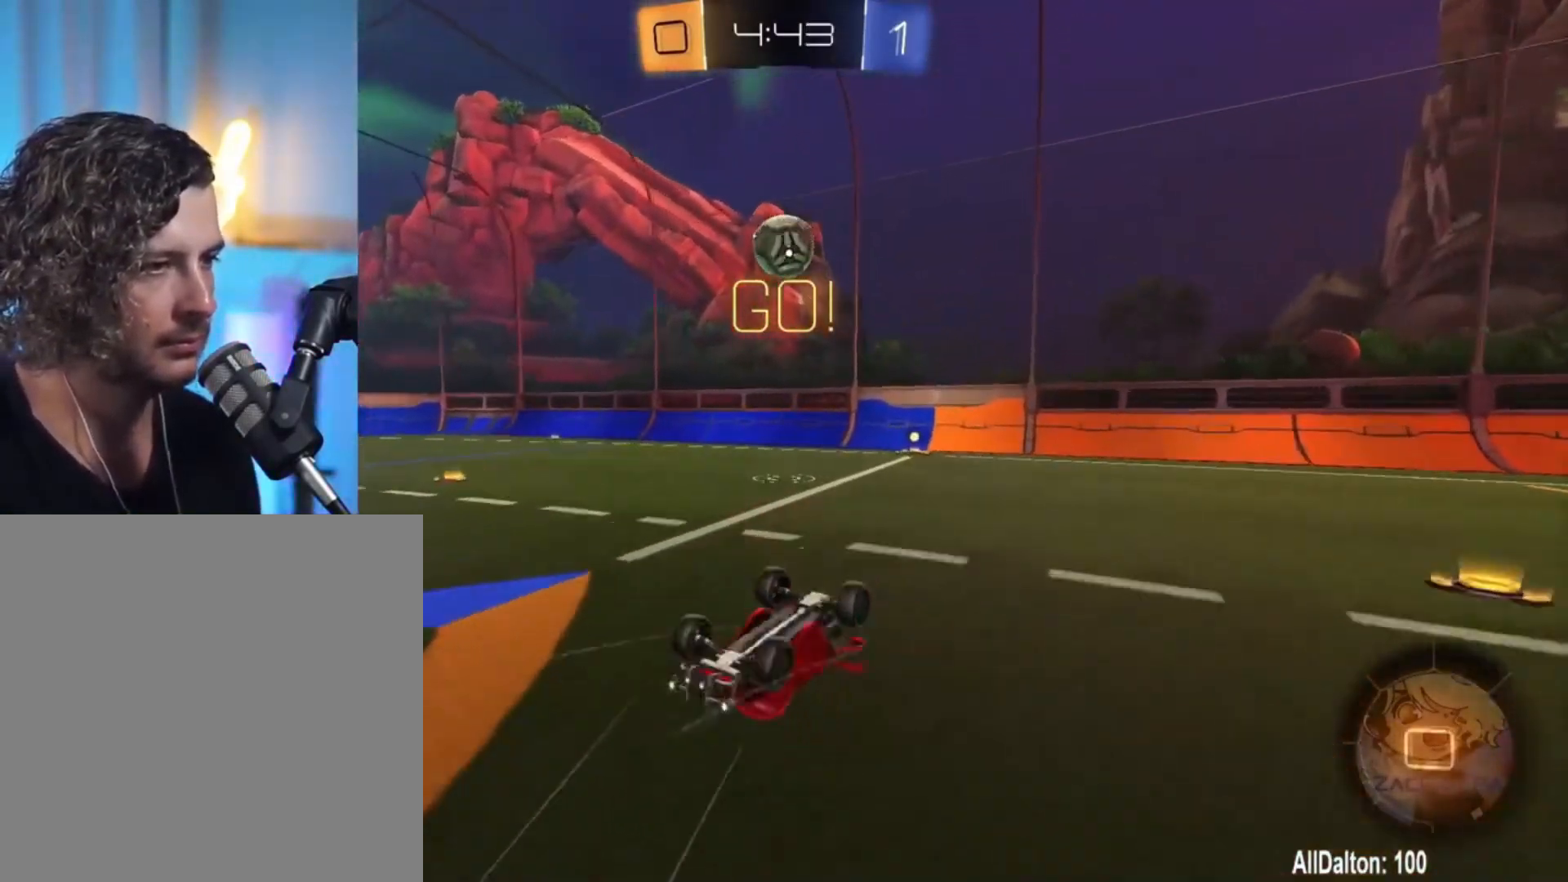
{"buttons": ["R2"], "left_stick": "center", "right_stick": "center", "events": []}
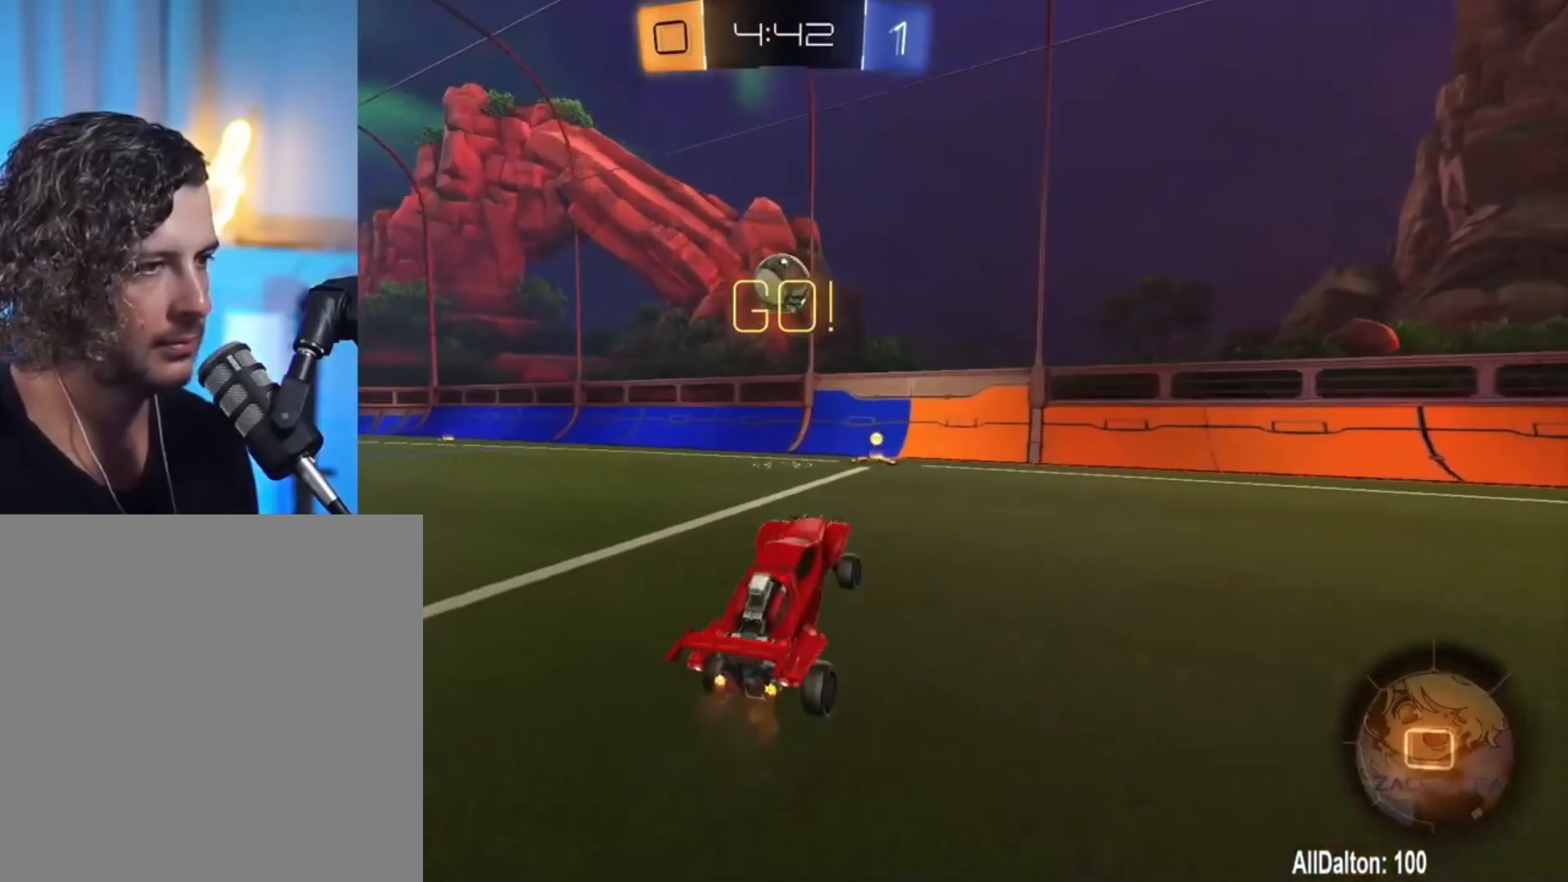
{"buttons": ["L1", "R2"], "left_stick": "left", "right_stick": "center", "events": [[67, "left_stick", "right"], [200, "left_stick", "center"], [400, "left_stick", "left"], [467, "L1", "down"]]}
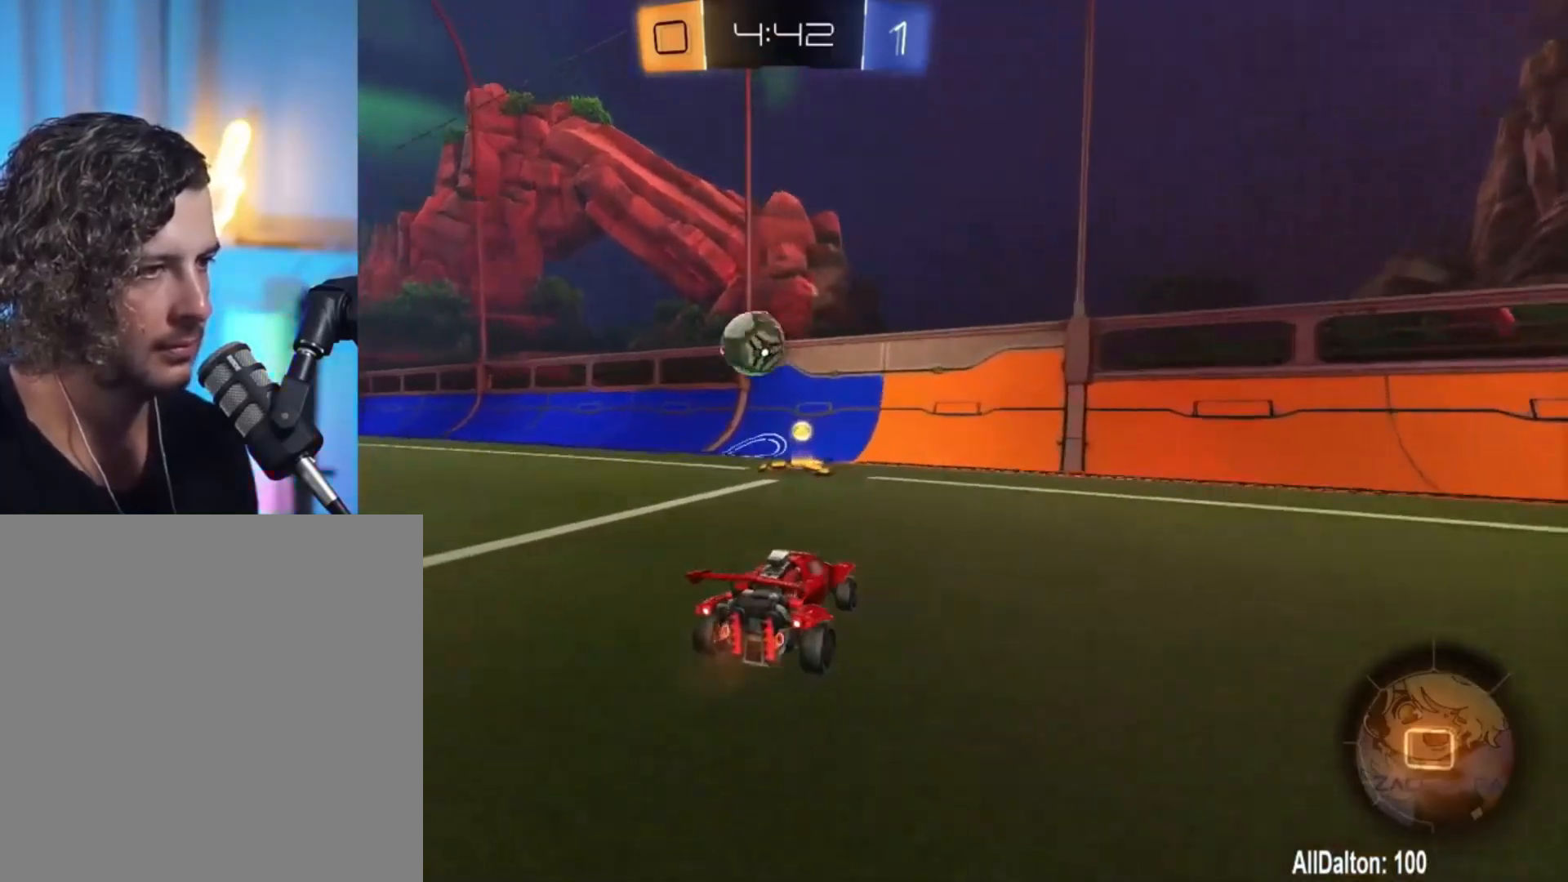
{"buttons": ["R2"], "left_stick": "left", "right_stick": "center", "events": [[133, "L1", "up"]]}
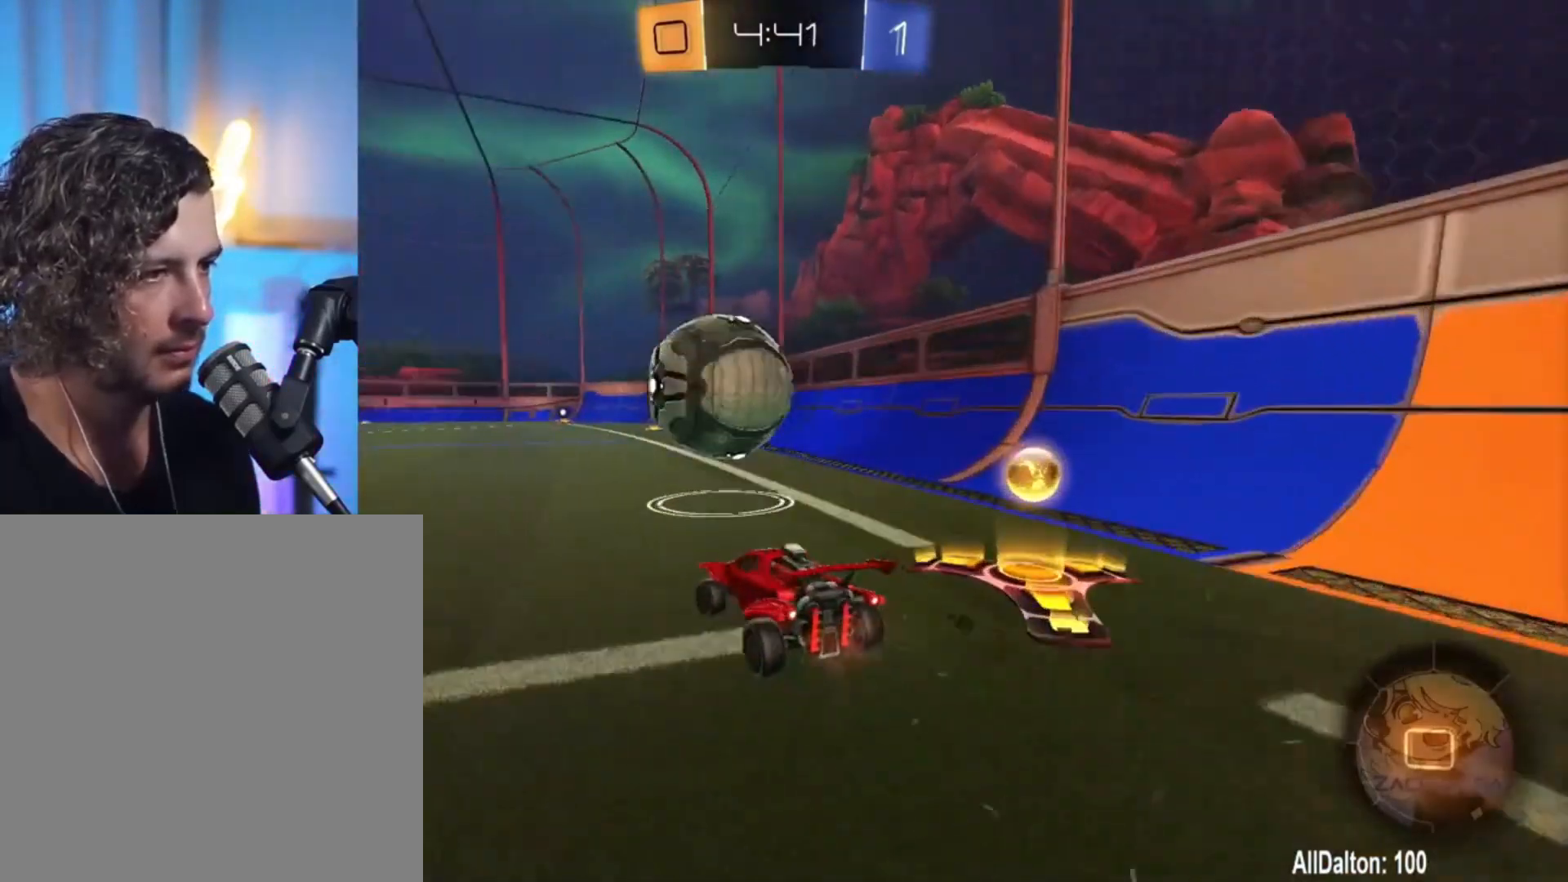
{"buttons": ["R2"], "left_stick": "left", "right_stick": "center", "events": [[33, "R2", "up"], [67, "L2", "down"], [233, "L2", "up"], [233, "R2", "down"]]}
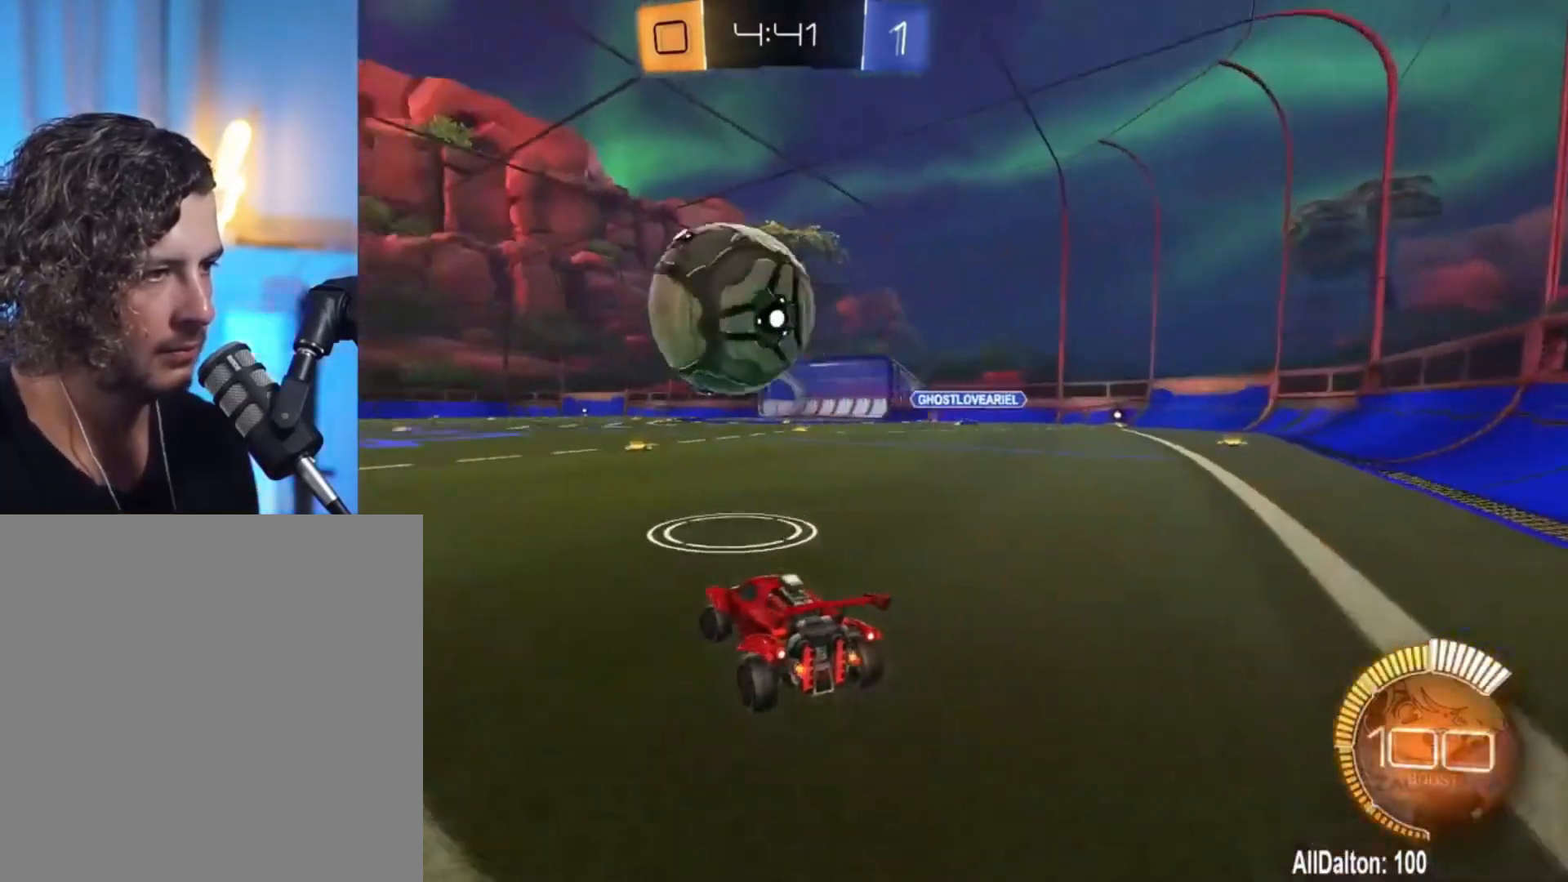
{"buttons": ["R1", "R2"], "left_stick": "right", "right_stick": "center", "events": [[233, "R1", "down"], [300, "left_stick", "center"], [333, "R1", "up"], [500, "R1", "down"], [500, "left_stick", "right"]]}
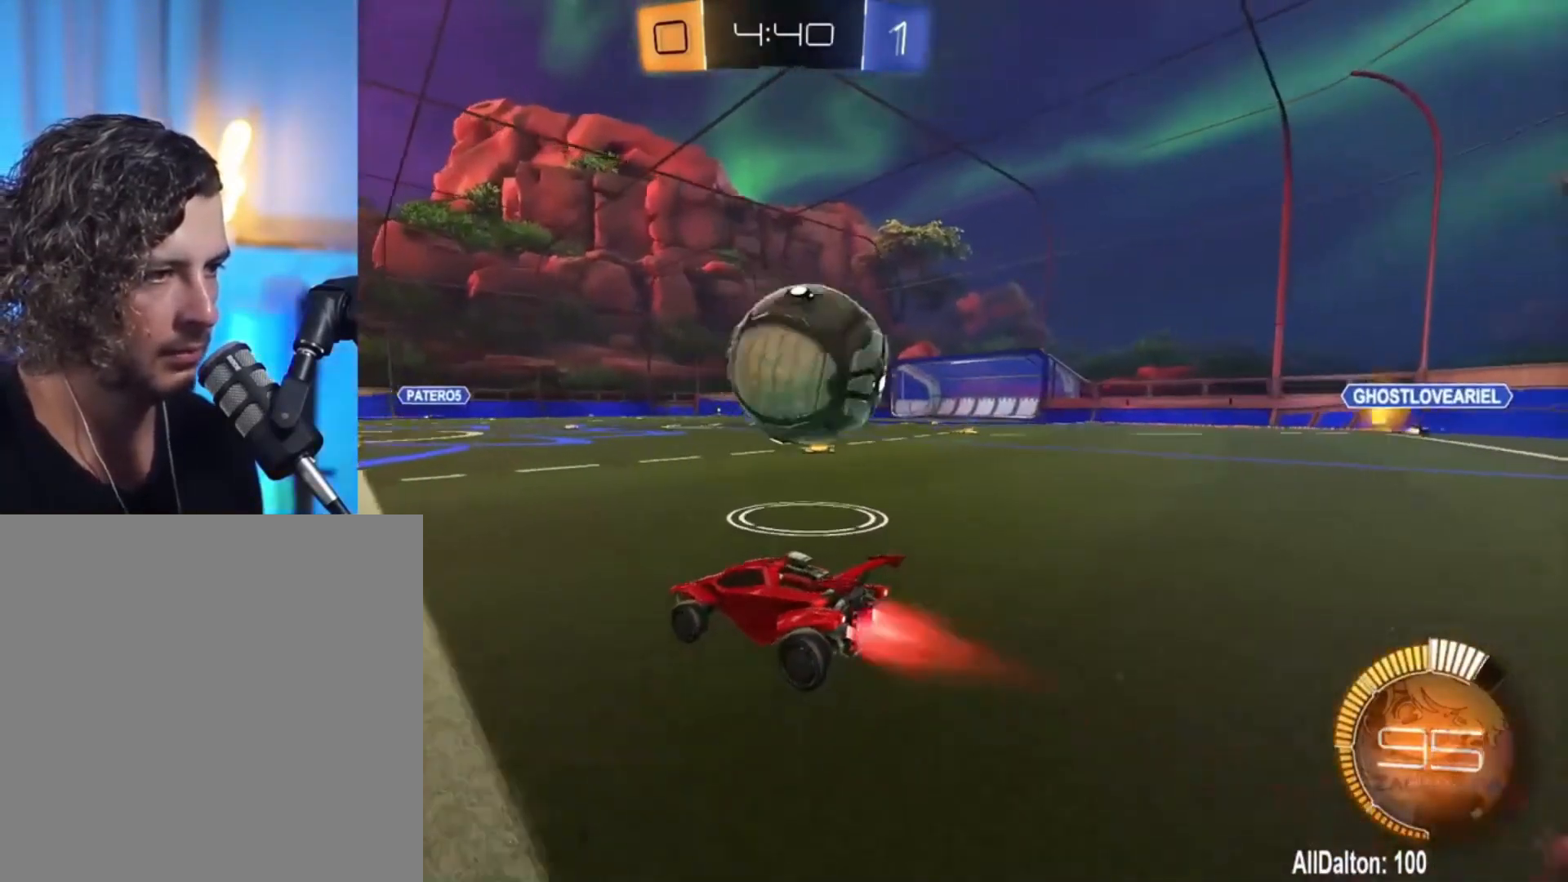
{"buttons": ["R1", "R2"], "left_stick": "center", "right_stick": "center", "events": [[133, "R1", "up"], [267, "R1", "down"], [500, "left_stick", "center"]]}
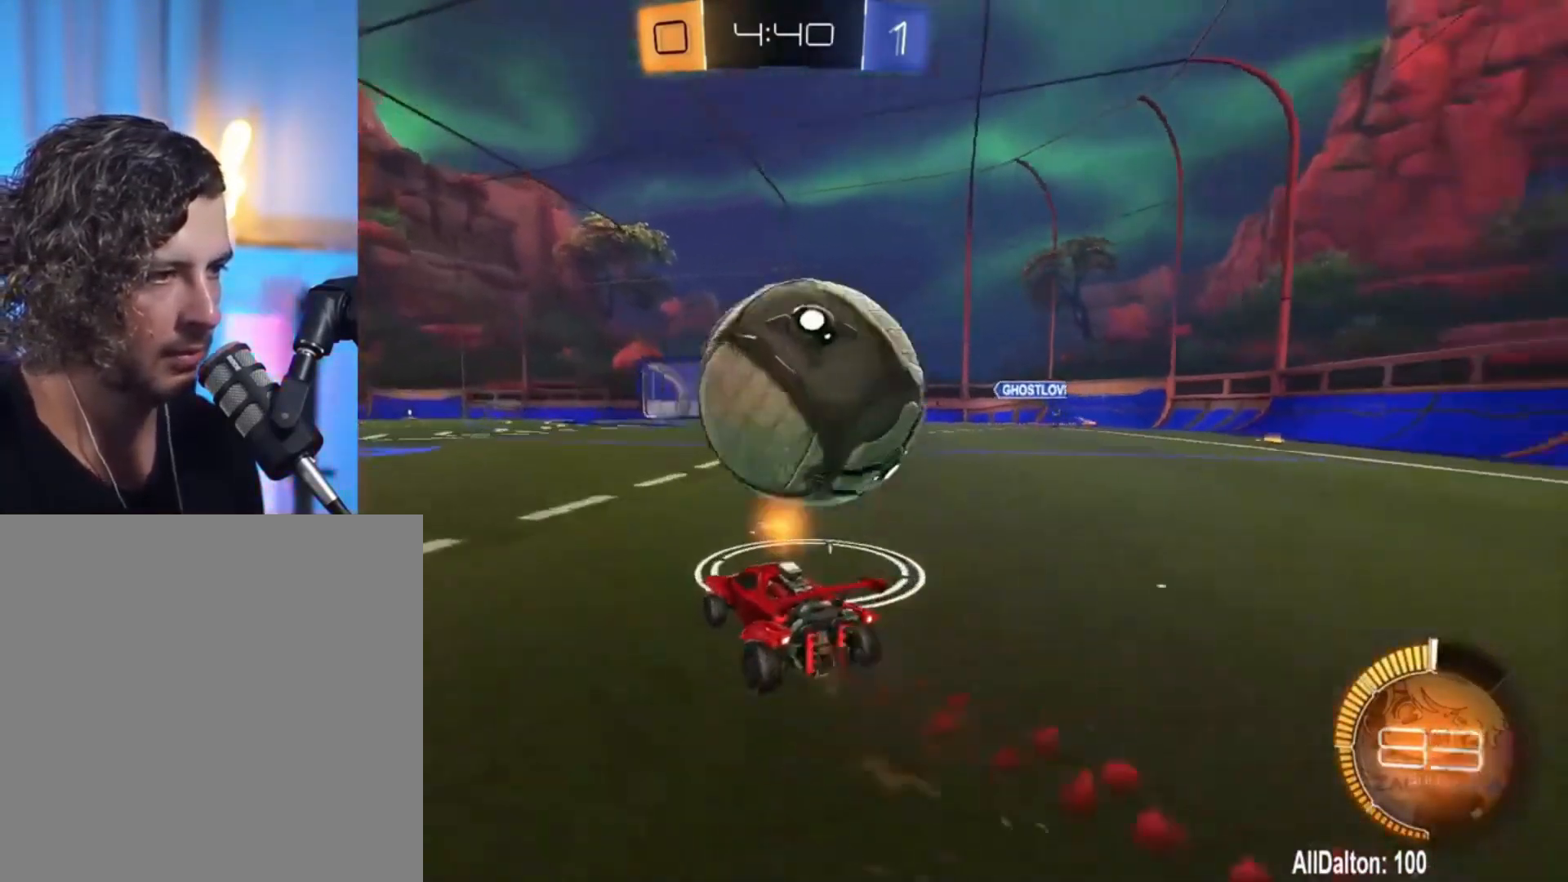
{"buttons": ["A"], "left_stick": "down-right", "right_stick": "center", "events": [[33, "R1", "up"], [33, "left_stick", "left"], [133, "left_stick", "center"], [267, "left_stick", "right"], [433, "A", "down"], [433, "left_stick", "down-right"], [467, "R2", "up"]]}
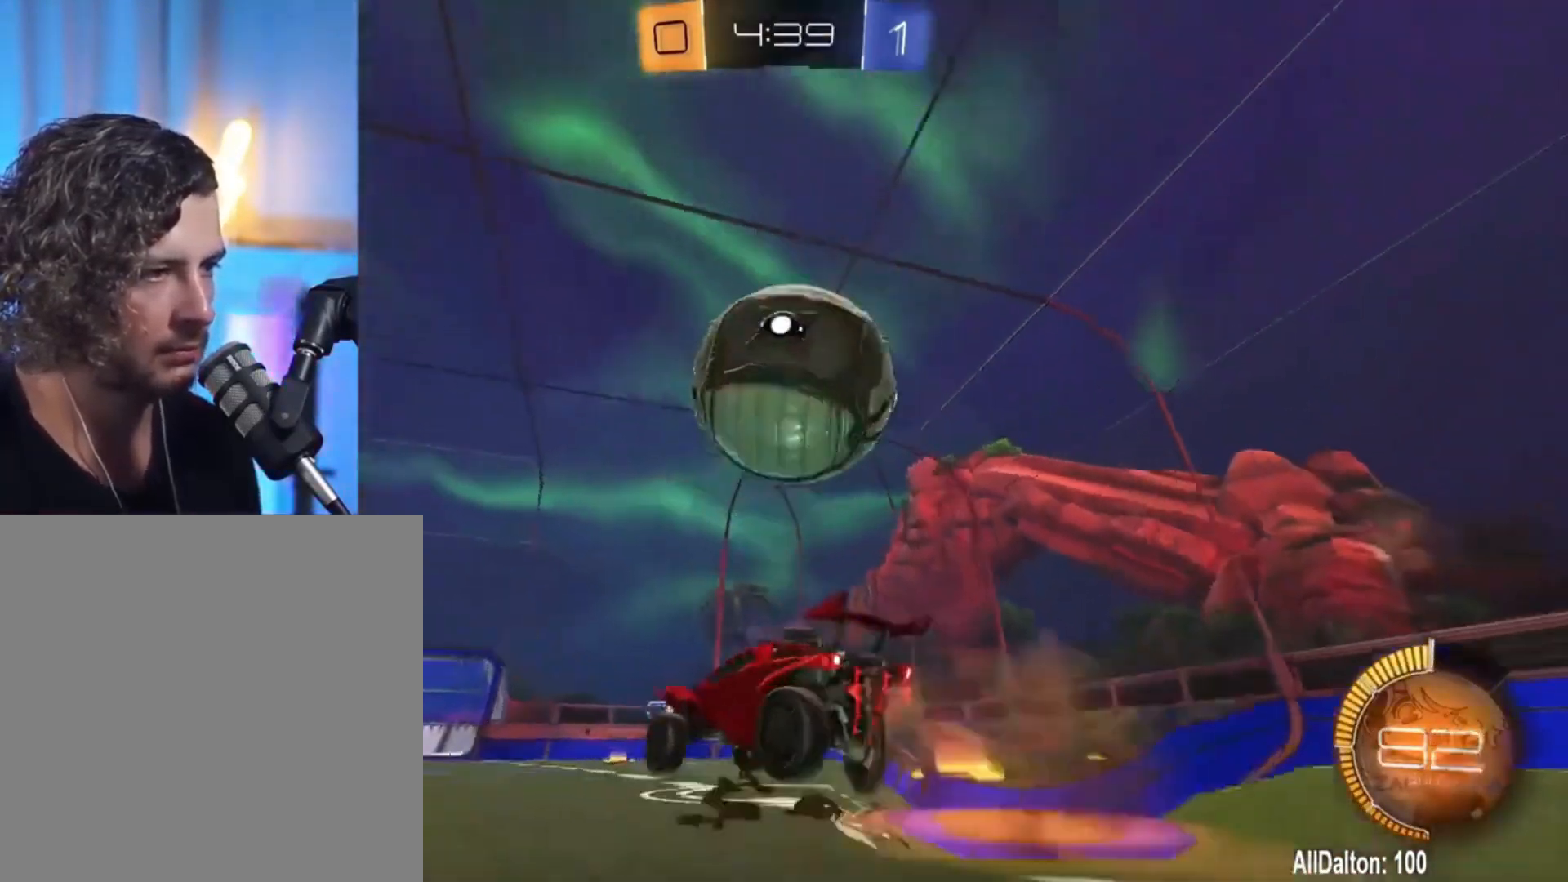
{"buttons": [], "left_stick": "down", "right_stick": "center", "events": [[67, "A", "up"], [100, "A", "down"], [100, "left_stick", "center"], [200, "left_stick", "down"], [267, "A", "up"], [333, "X", "down"], [400, "X", "up"]]}
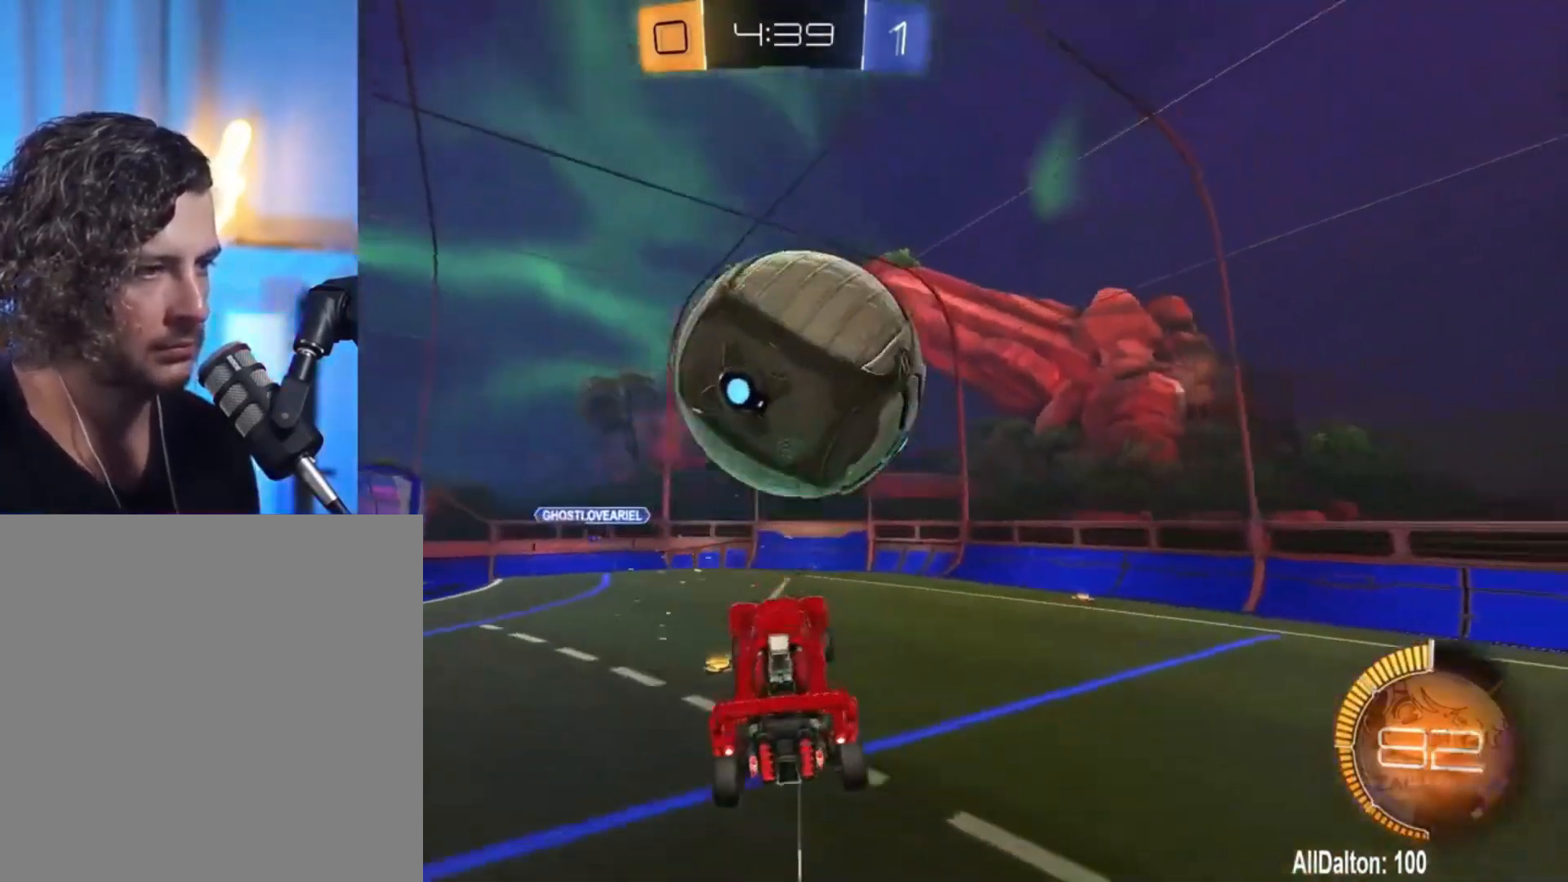
{"buttons": ["R1"], "left_stick": "up", "right_stick": "center", "events": [[100, "R1", "down"], [100, "left_stick", "right"], [167, "X", "down"], [167, "left_stick", "up-right"], [267, "left_stick", "center"], [300, "X", "up"], [500, "left_stick", "up"]]}
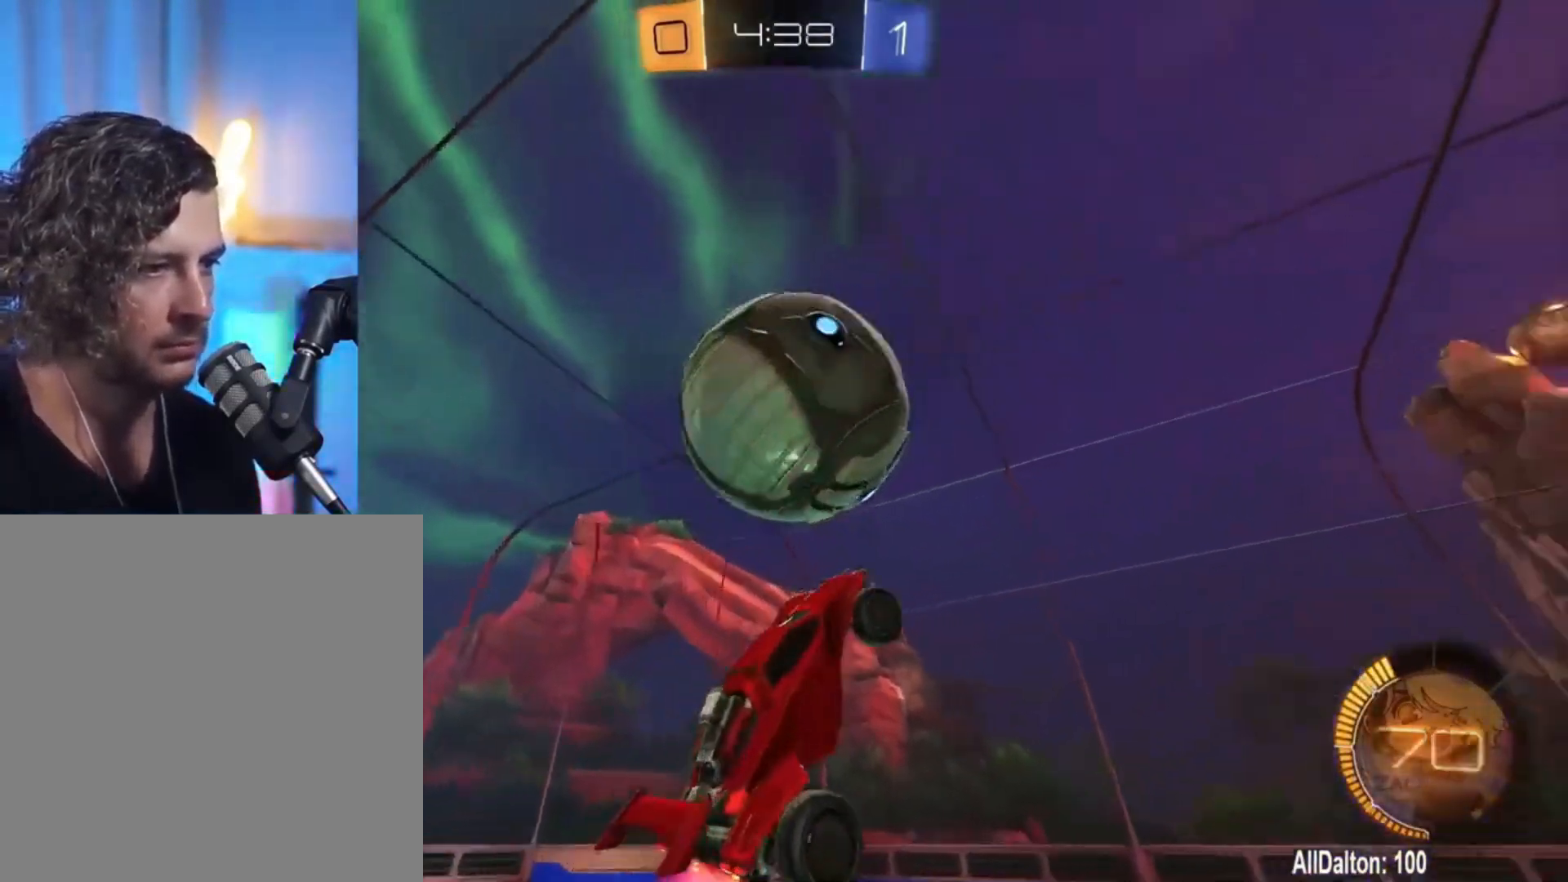
{"buttons": ["B", "R1"], "left_stick": "up-left", "right_stick": "center", "events": [[133, "left_stick", "up-left"], [233, "left_stick", "left"], [267, "B", "down"], [400, "B", "up"], [400, "left_stick", "up-left"], [433, "R1", "up"], [467, "B", "down"], [500, "R1", "down"]]}
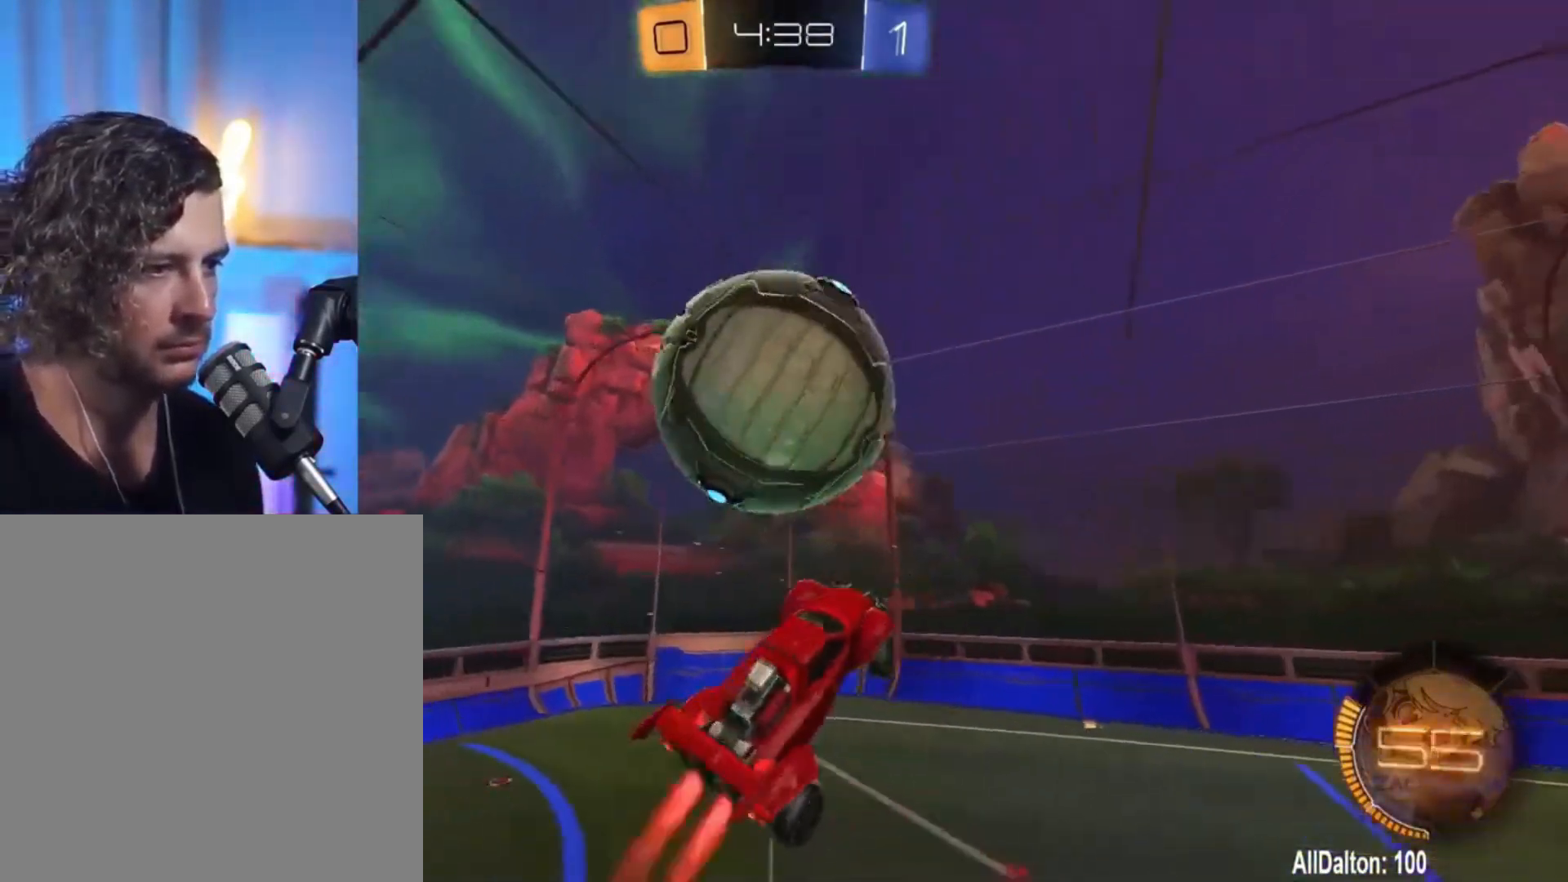
{"buttons": [], "left_stick": "right", "right_stick": "center", "events": [[33, "B", "up"], [33, "left_stick", "left"], [133, "R1", "up"], [133, "left_stick", "down"], [200, "left_stick", "right"], [367, "left_stick", "center"], [433, "R1", "down"], [467, "left_stick", "right"], [500, "R1", "up"]]}
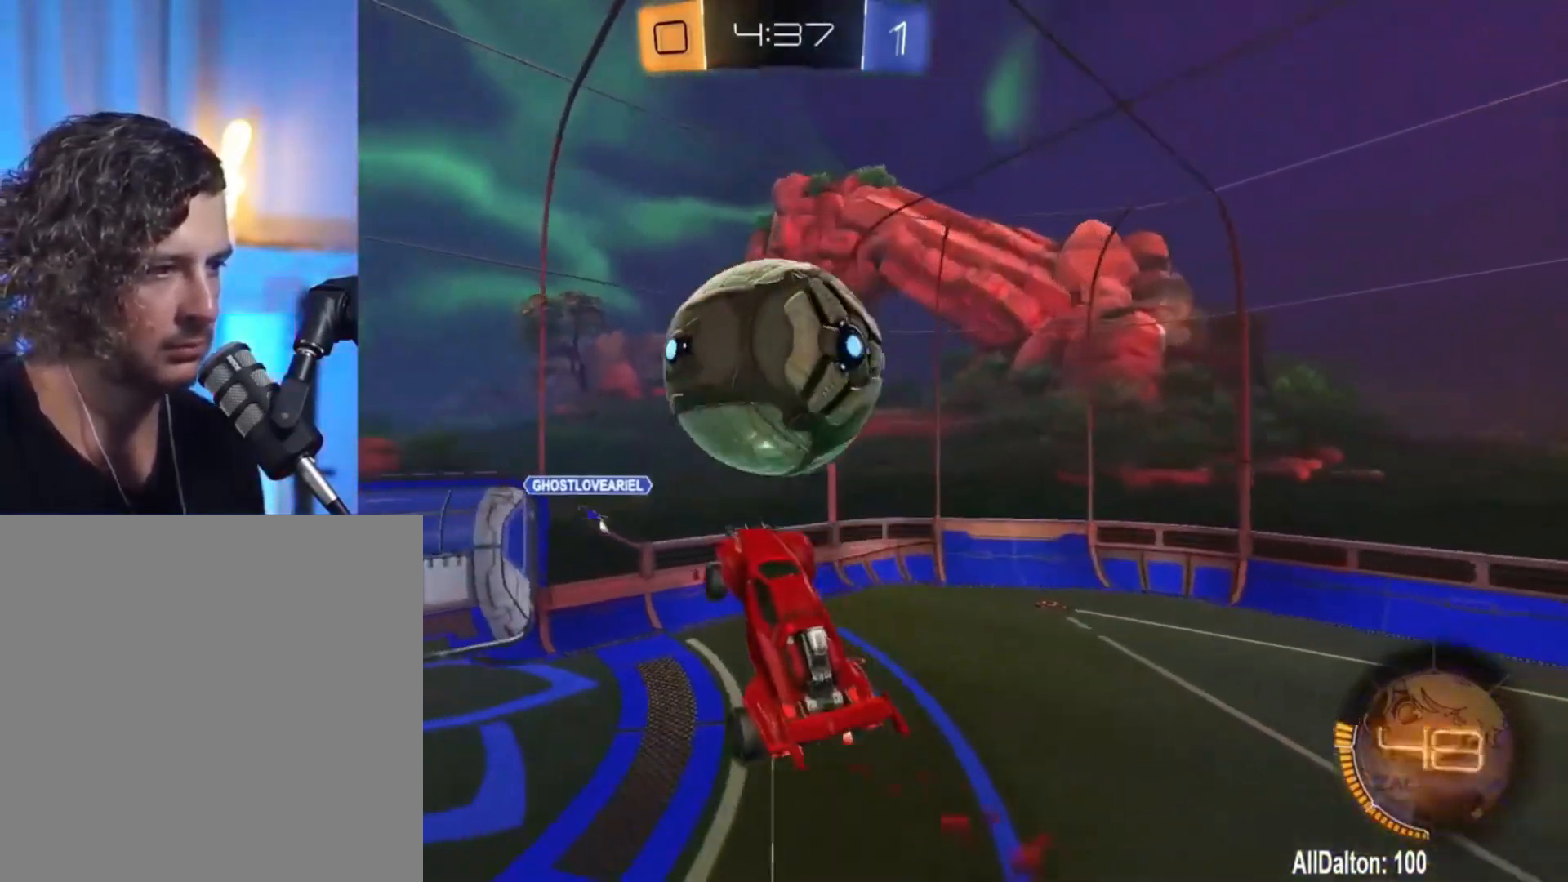
{"buttons": [], "left_stick": "left", "right_stick": "center", "events": [[233, "left_stick", "down-right"], [433, "left_stick", "down-left"], [500, "left_stick", "left"]]}
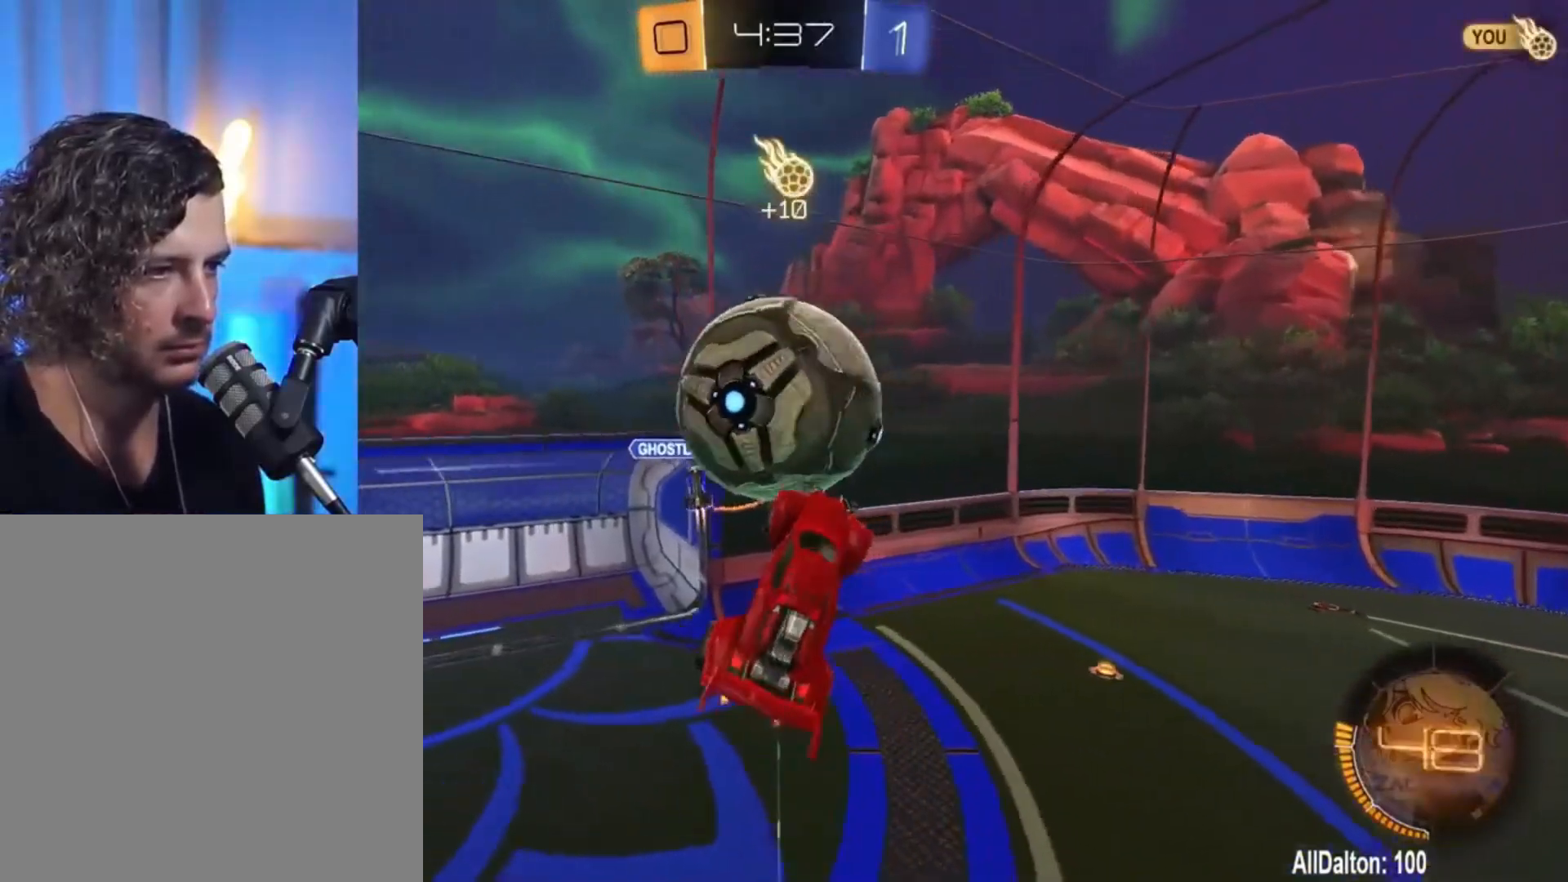
{"buttons": ["L1"], "left_stick": "up", "right_stick": "center", "events": [[100, "left_stick", "up-left"], [233, "left_stick", "up"], [300, "L1", "down"]]}
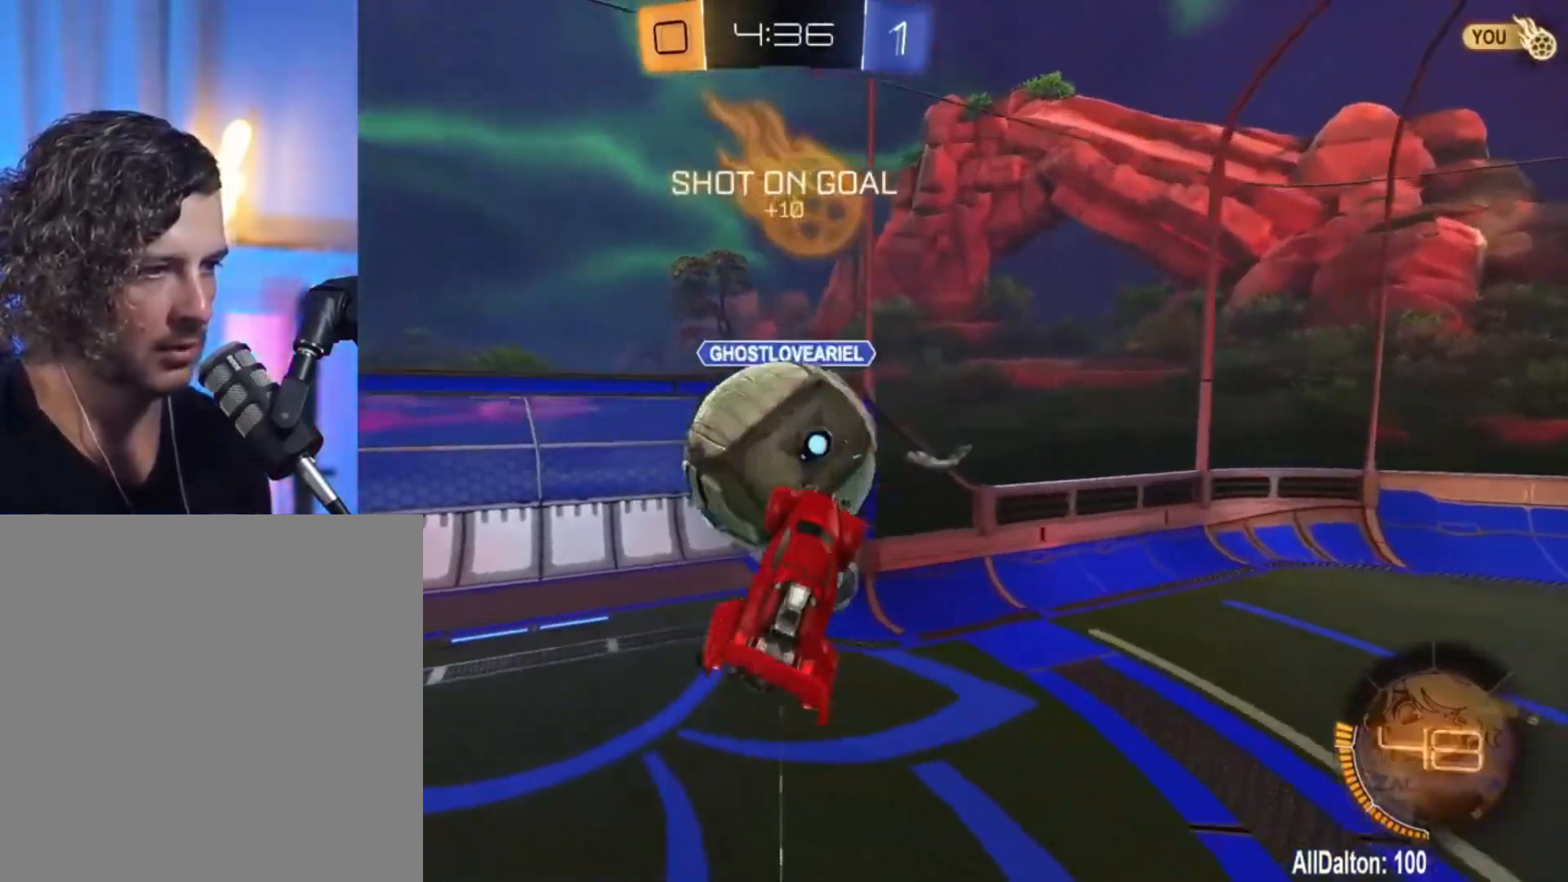
{"buttons": [], "left_stick": "up", "right_stick": "center", "events": [[333, "L1", "up"]]}
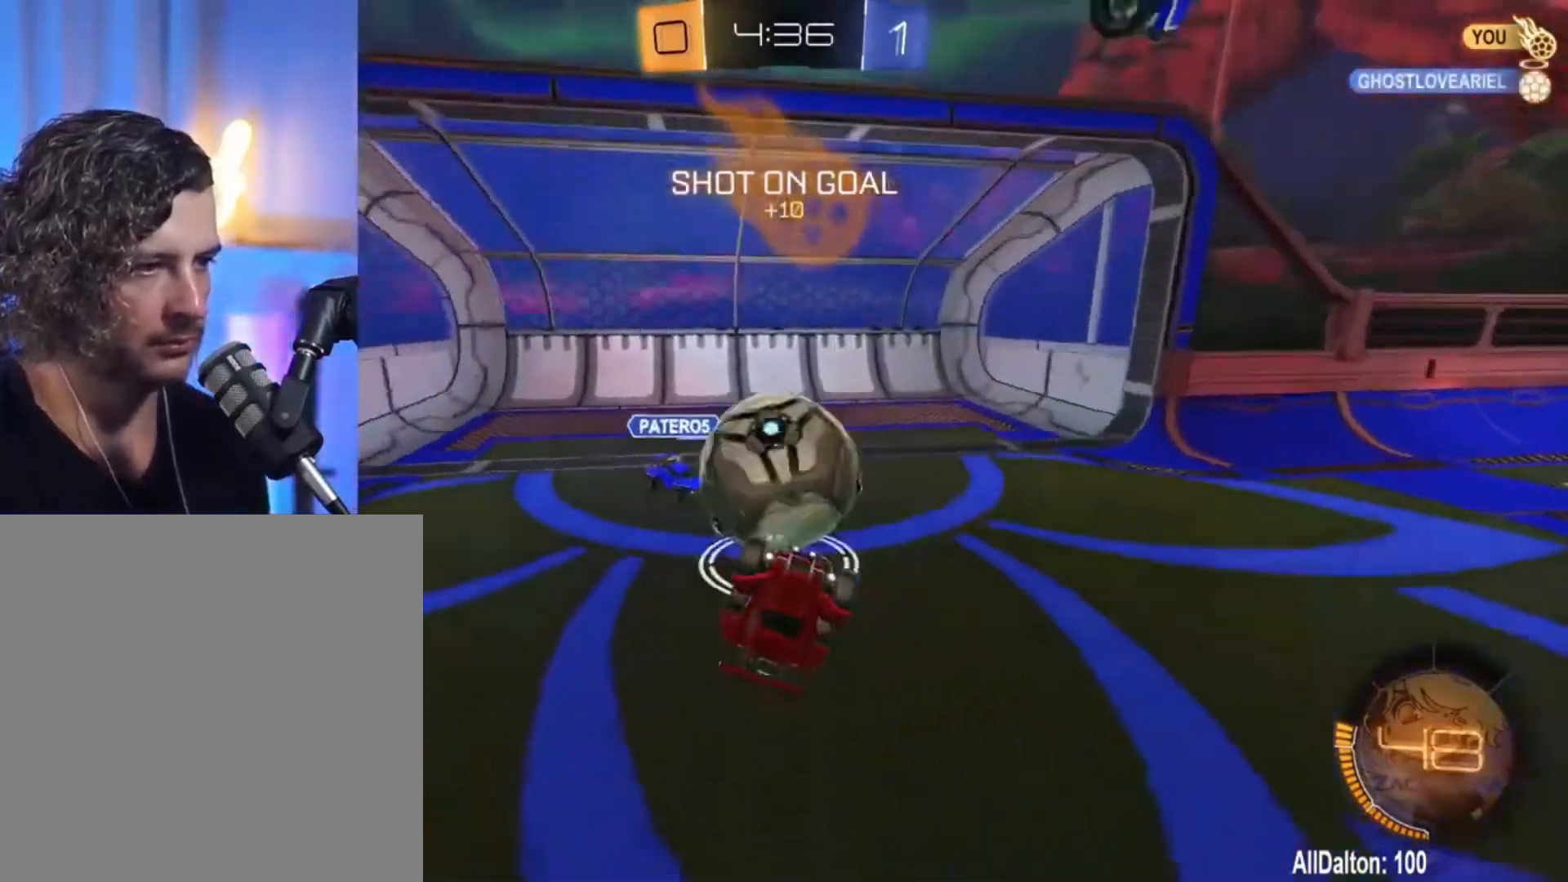
{"buttons": [], "left_stick": "left", "right_stick": "center", "events": [[167, "left_stick", "center"], [300, "left_stick", "left"]]}
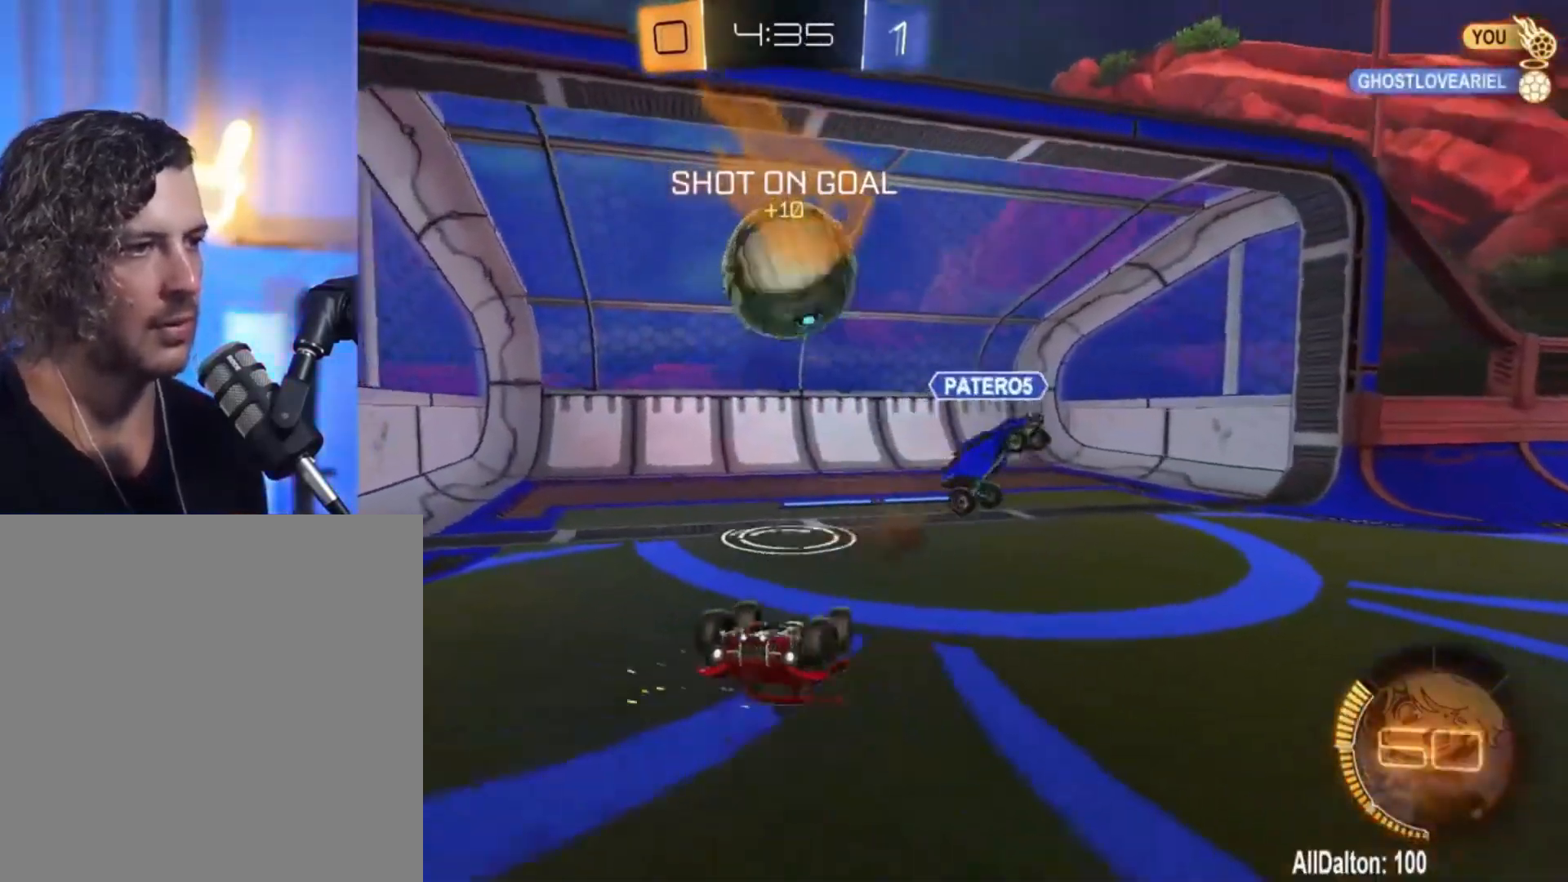
{"buttons": [], "left_stick": "center", "right_stick": "center", "events": [[300, "left_stick", "center"]]}